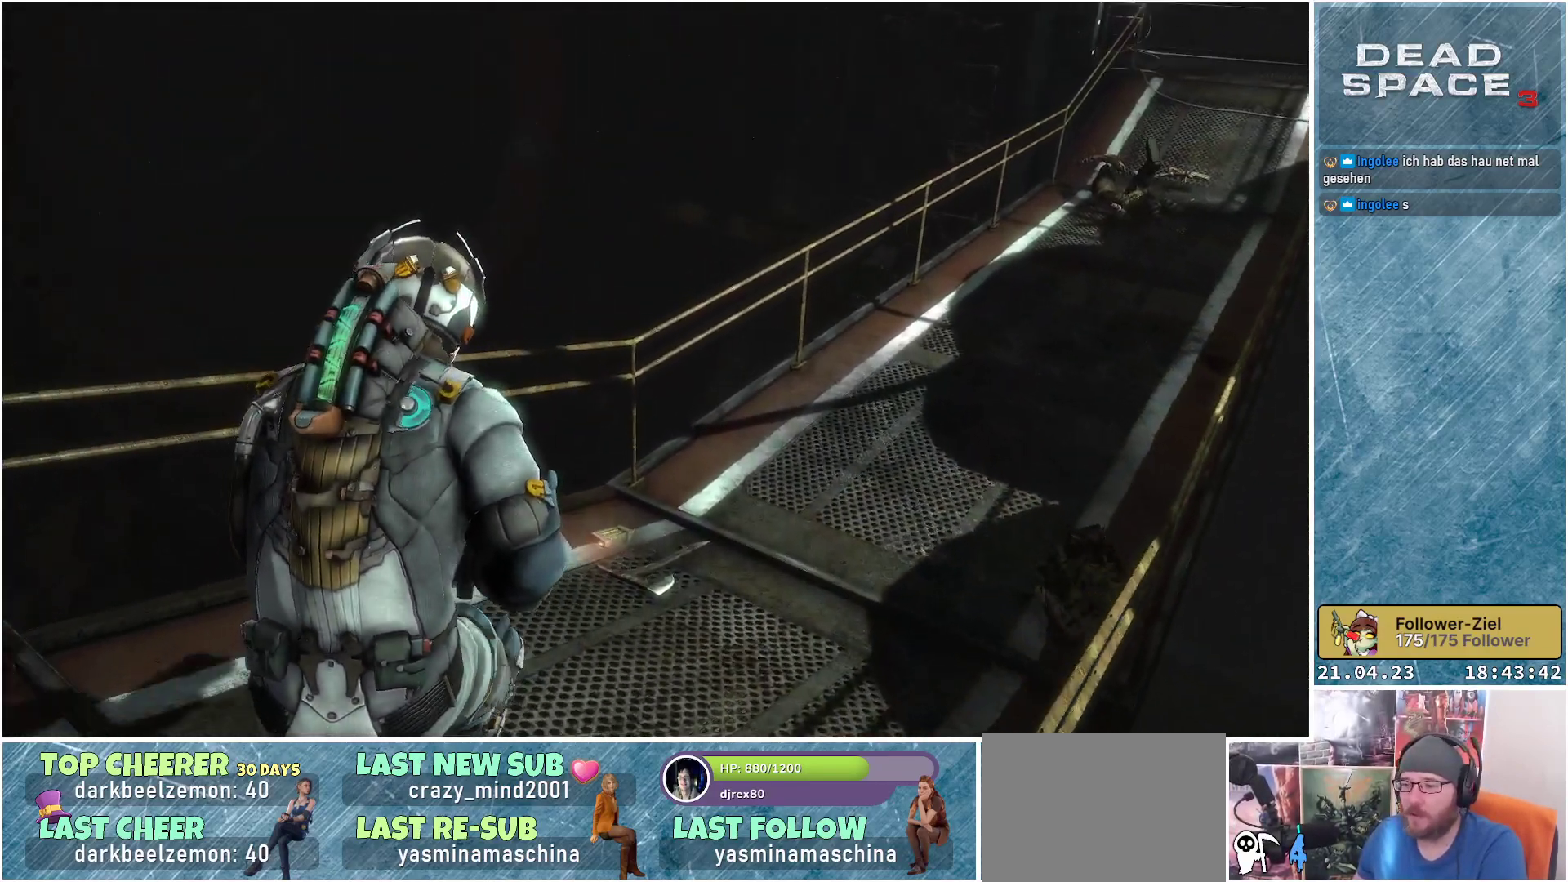
Gameplay with a controller (Xbox layout); each line is a JSON object with the inputs held at the frame after it. "events" lists button and stick changes between this image and that frame as [ms after this image, input, new state], when the widget could be followed in between.
{"buttons": [], "left_stick": "up", "right_stick": "center", "events": [[83, "right_stick", "right"], [283, "right_stick", "center"]]}
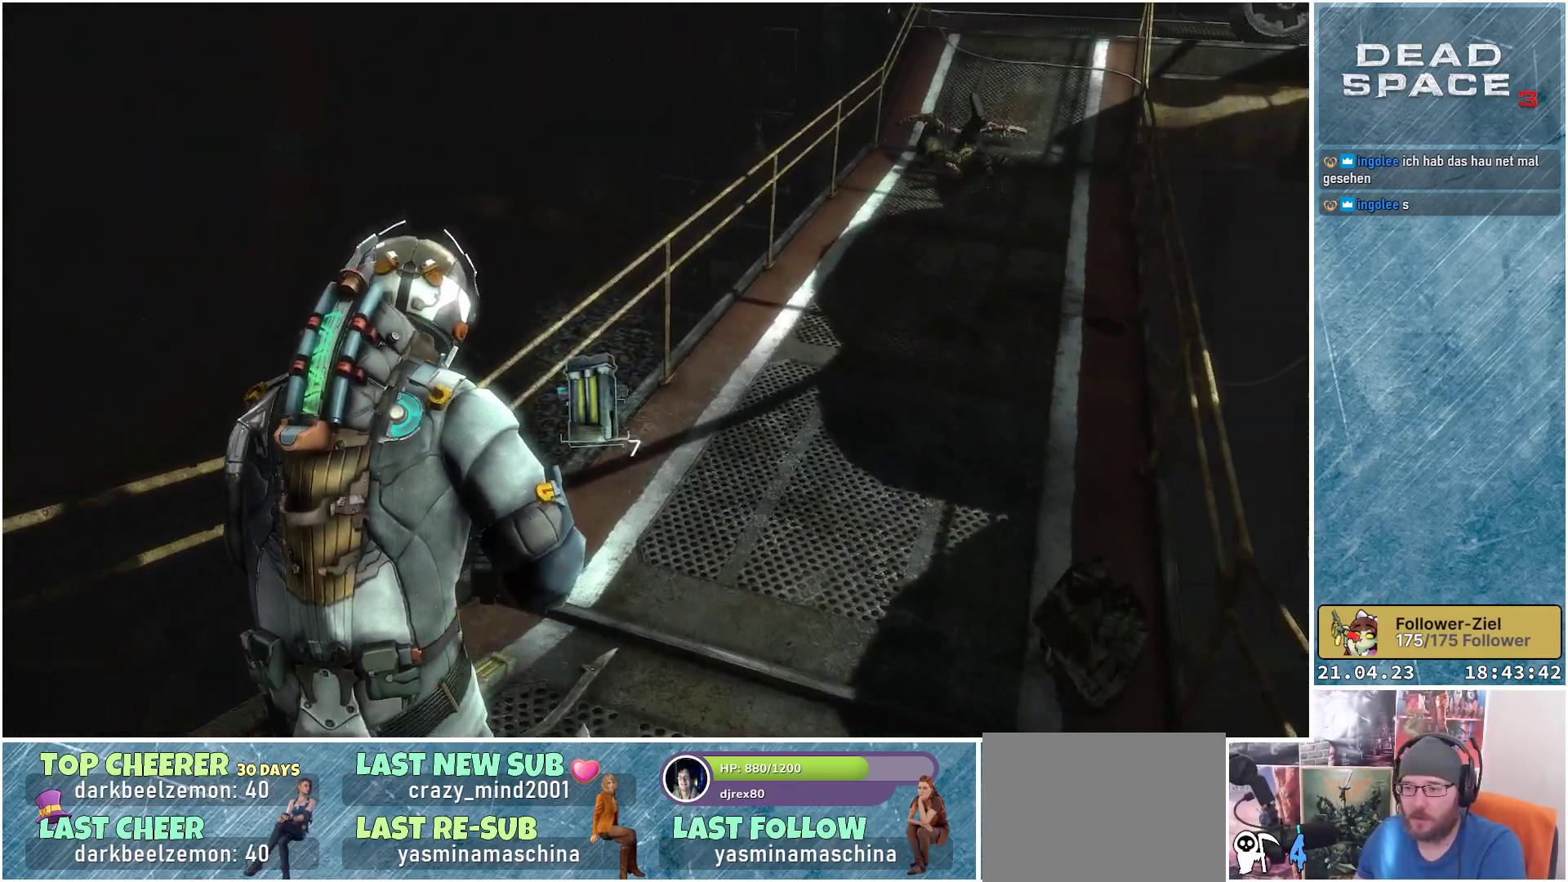
{"buttons": [], "left_stick": "up-right", "right_stick": "up-right", "events": [[33, "left_stick", "up-right"], [167, "A", "down"], [267, "A", "up"], [467, "right_stick", "up-right"]]}
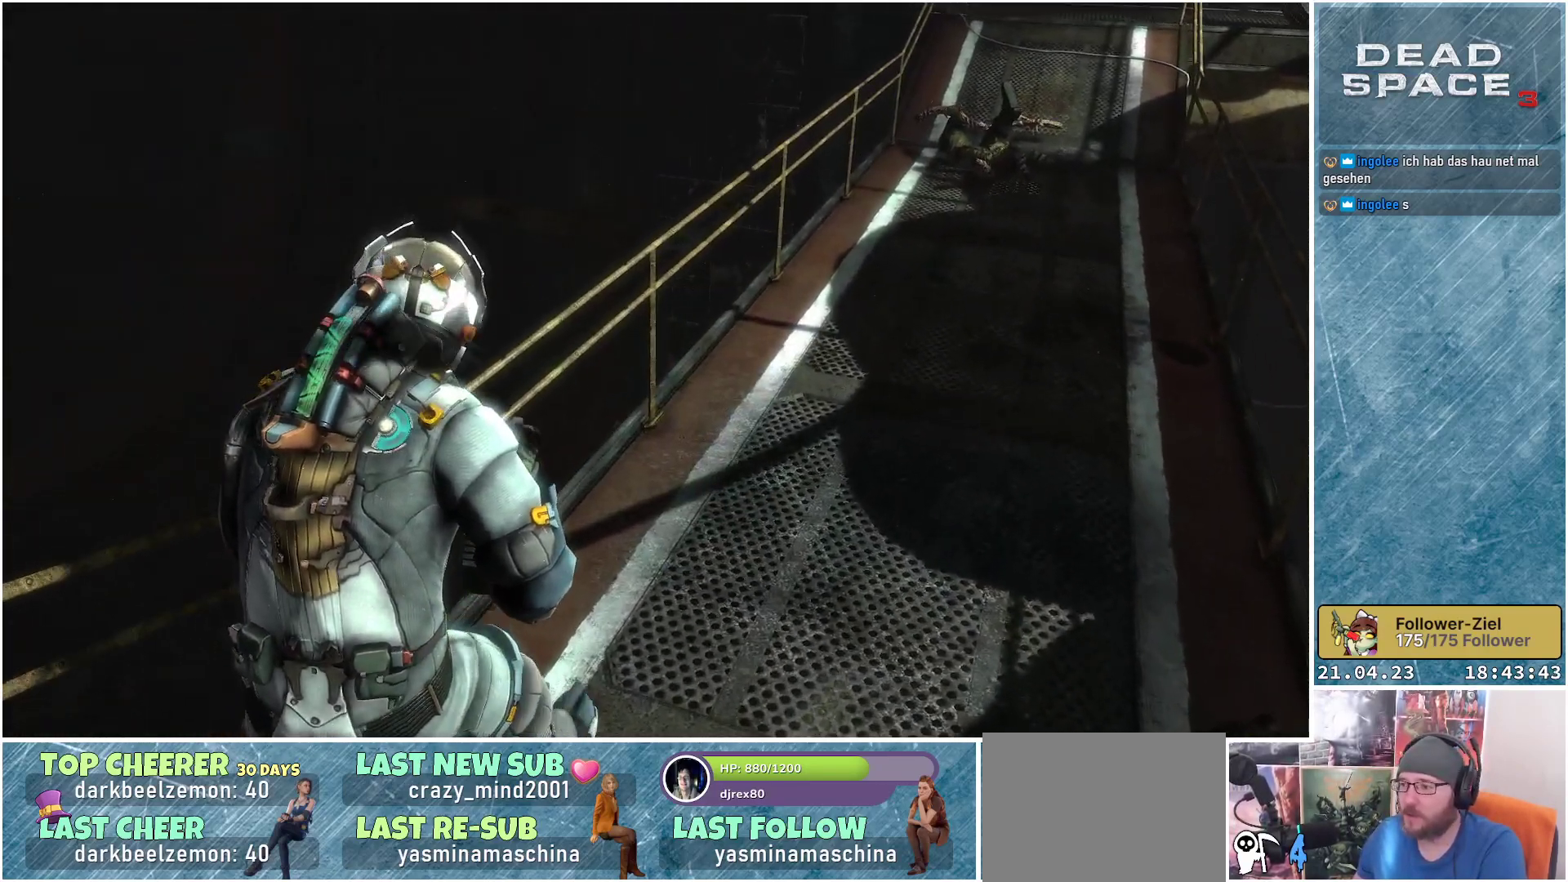
{"buttons": [], "left_stick": "up-right", "right_stick": "up-right", "events": []}
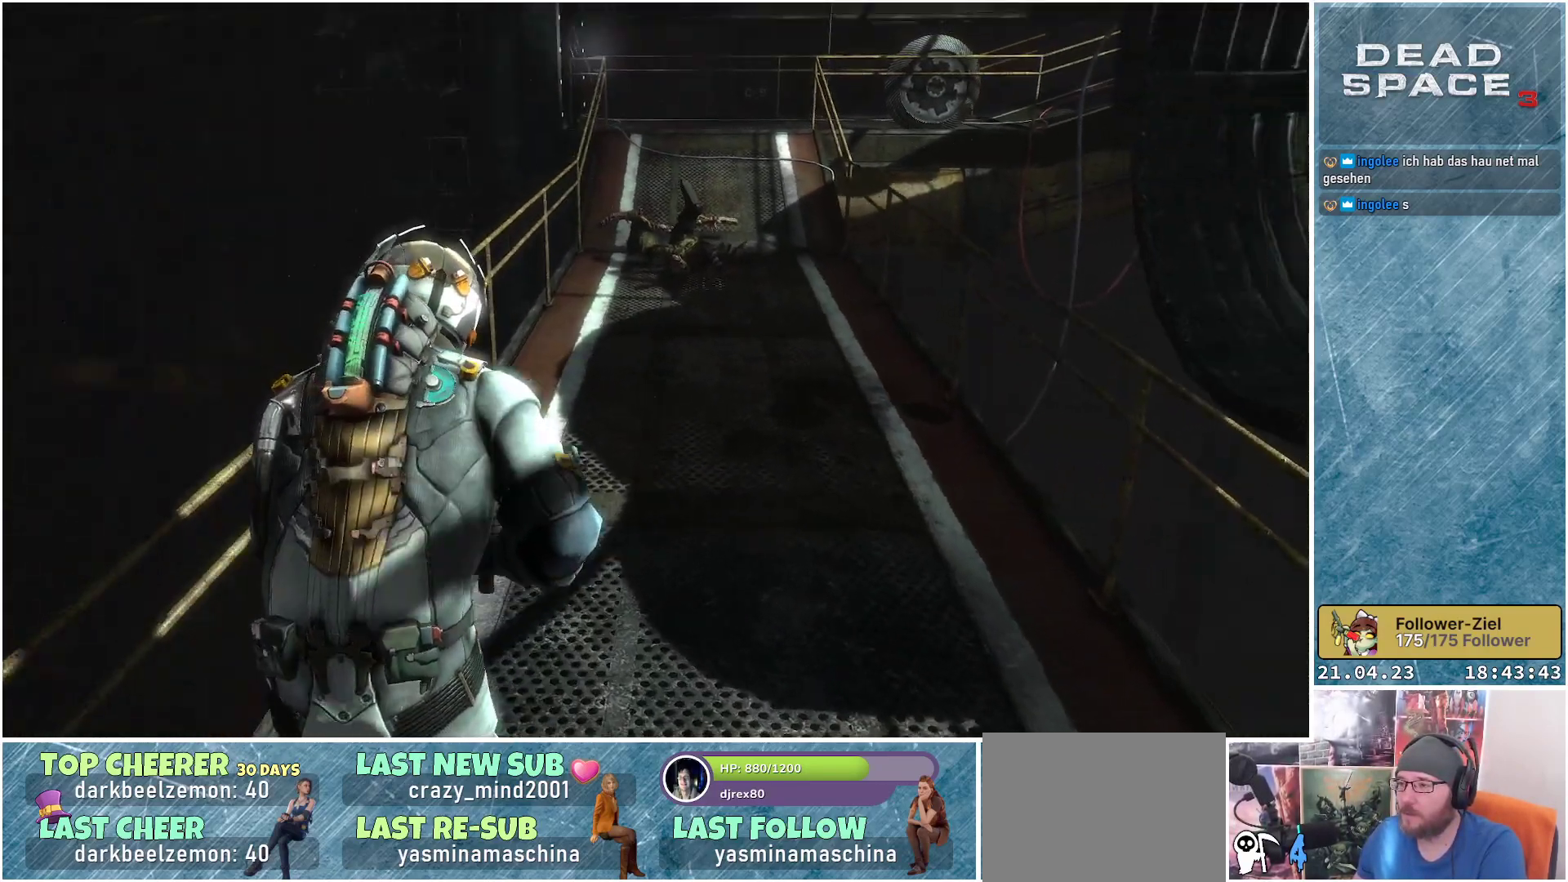
{"buttons": [], "left_stick": "up", "right_stick": "center", "events": [[67, "right_stick", "center"], [100, "left_stick", "up"]]}
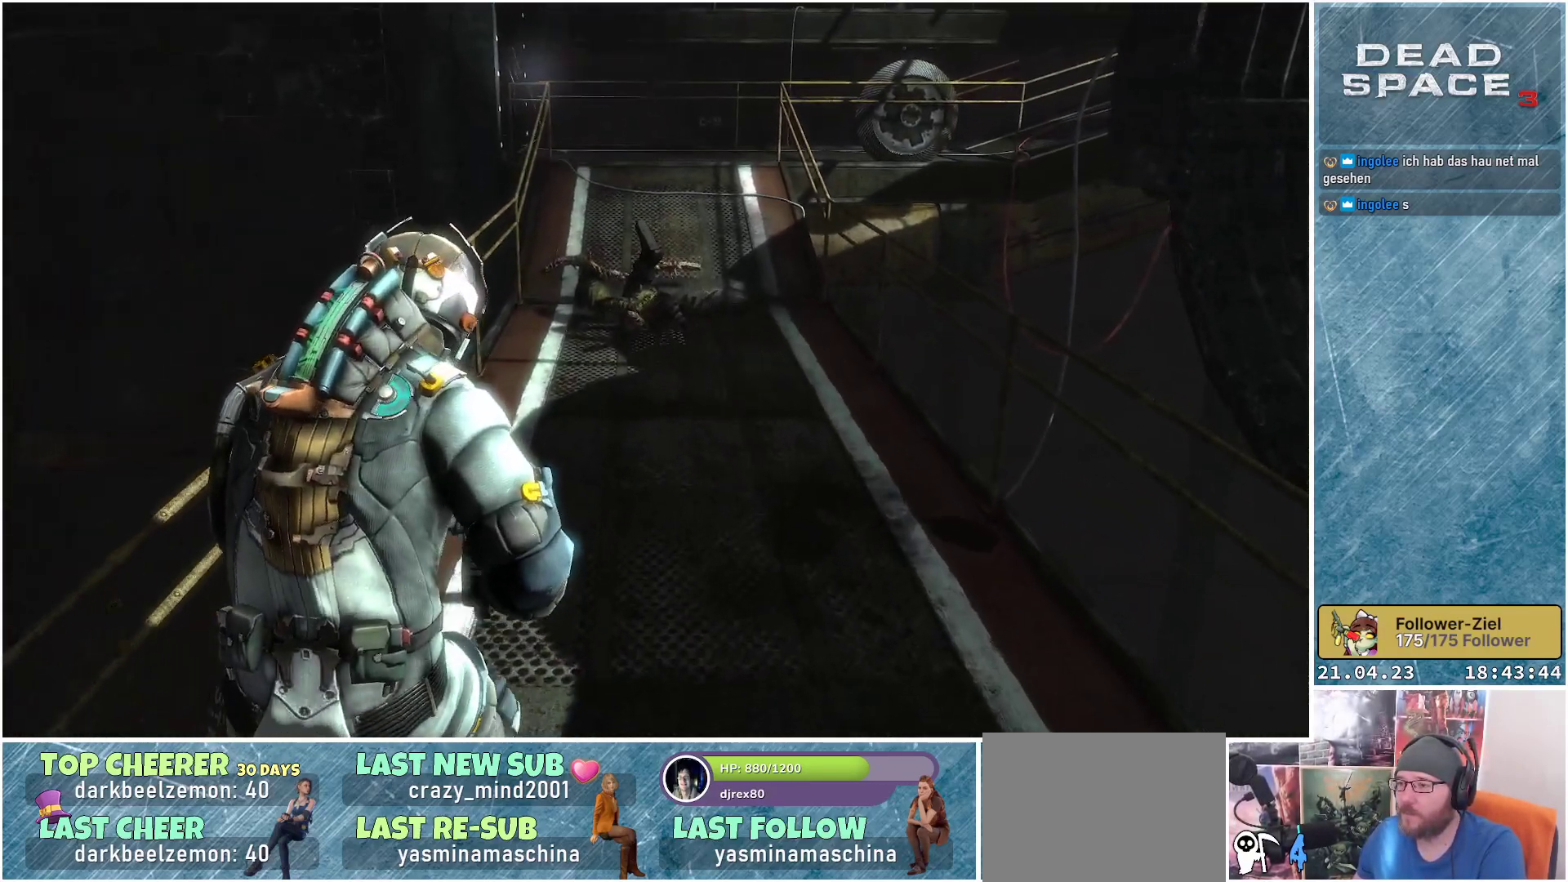
{"buttons": [], "left_stick": "up", "right_stick": "center", "events": []}
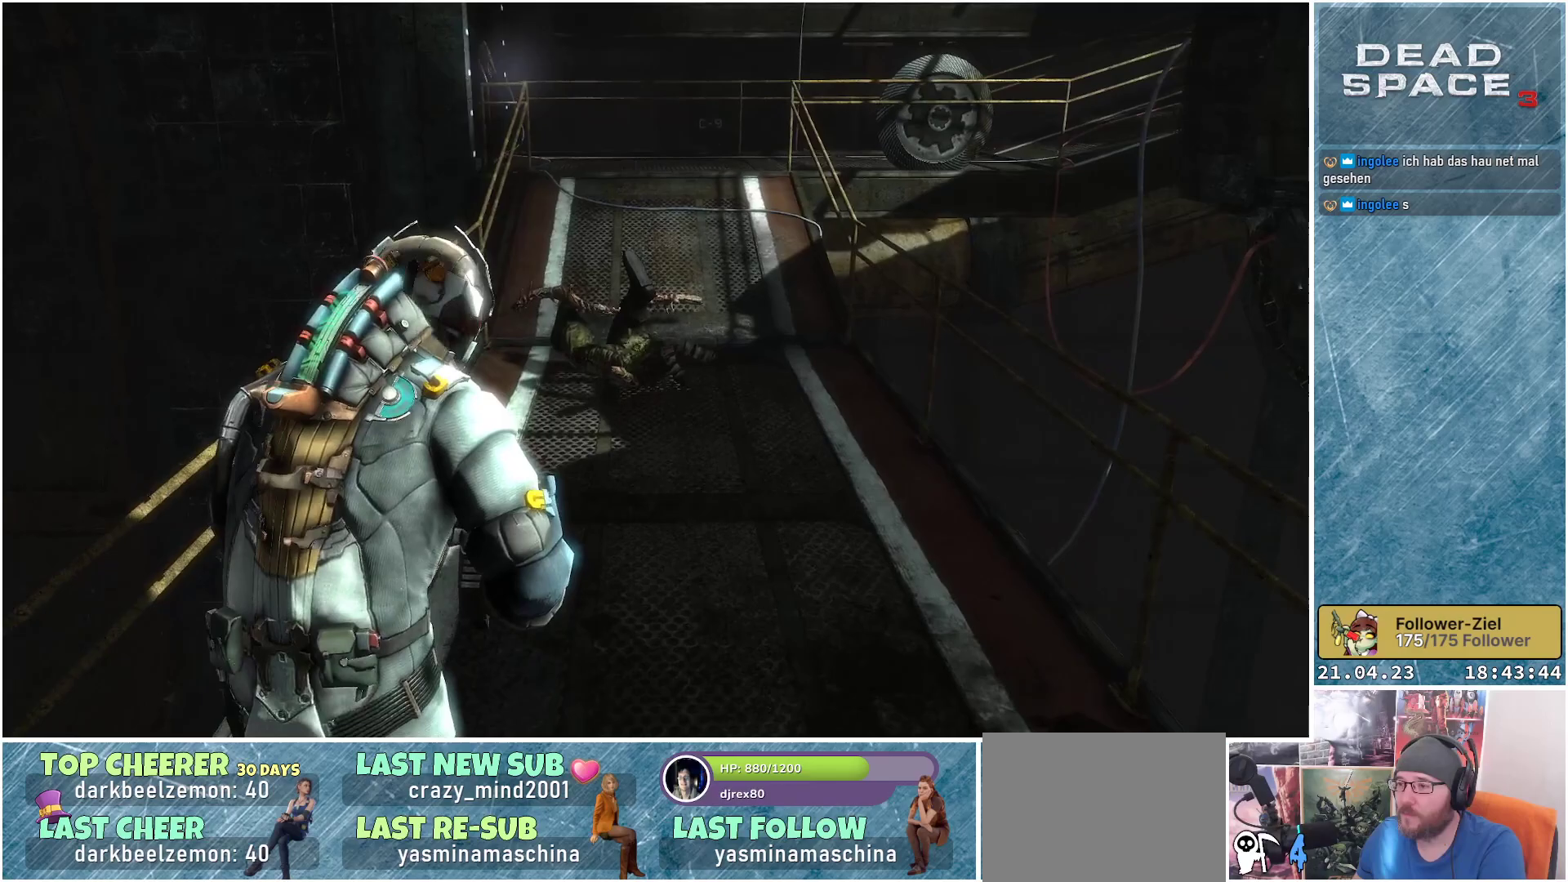
{"buttons": [], "left_stick": "up", "right_stick": "down", "events": [[383, "right_stick", "down"]]}
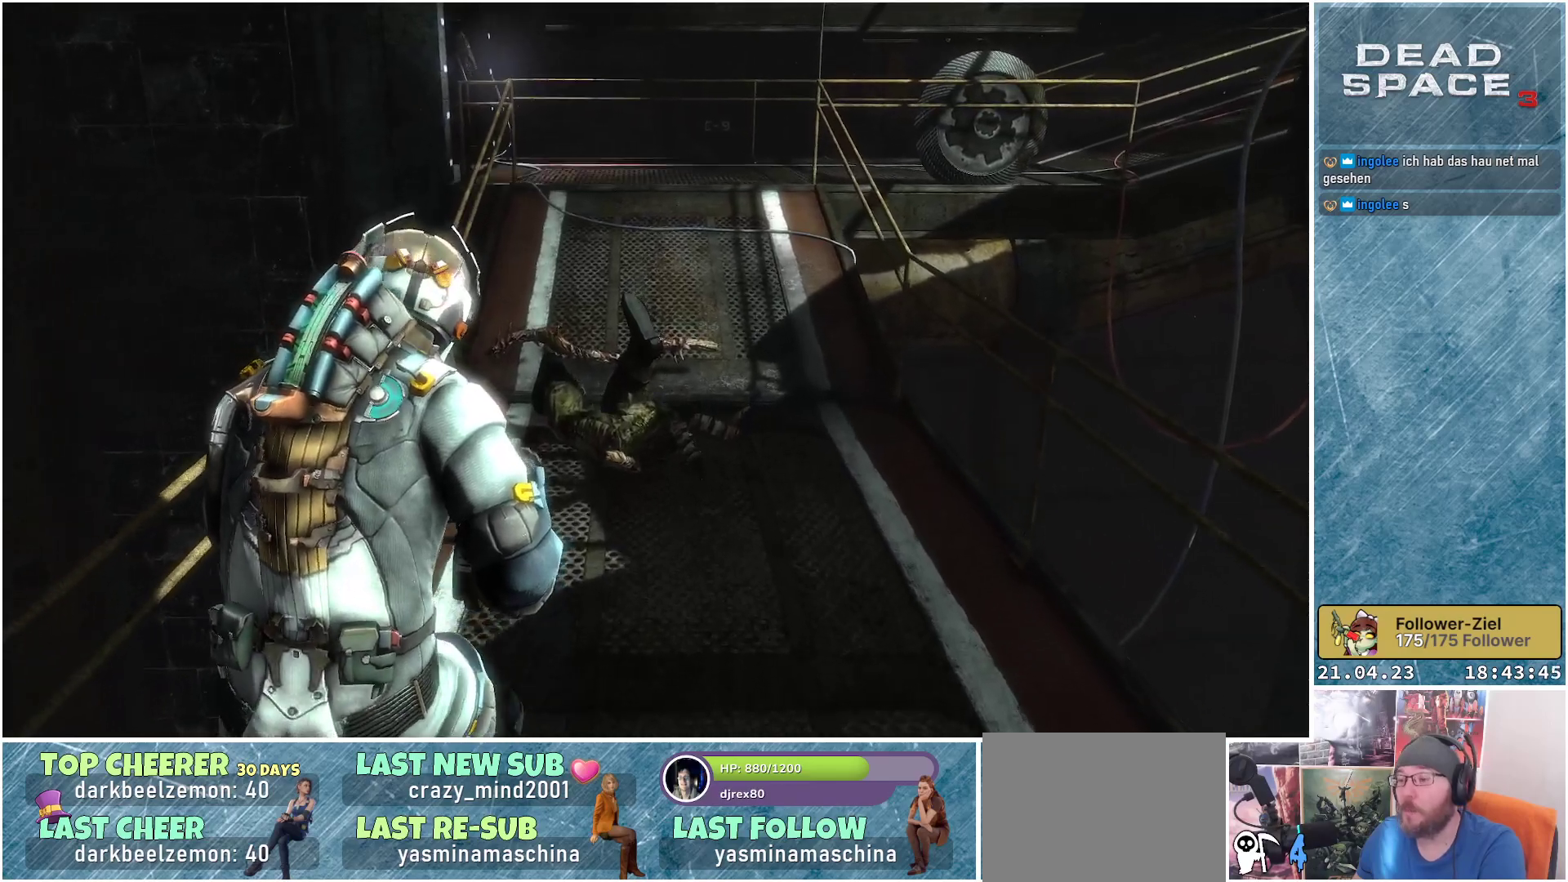
{"buttons": [], "left_stick": "up", "right_stick": "down", "events": []}
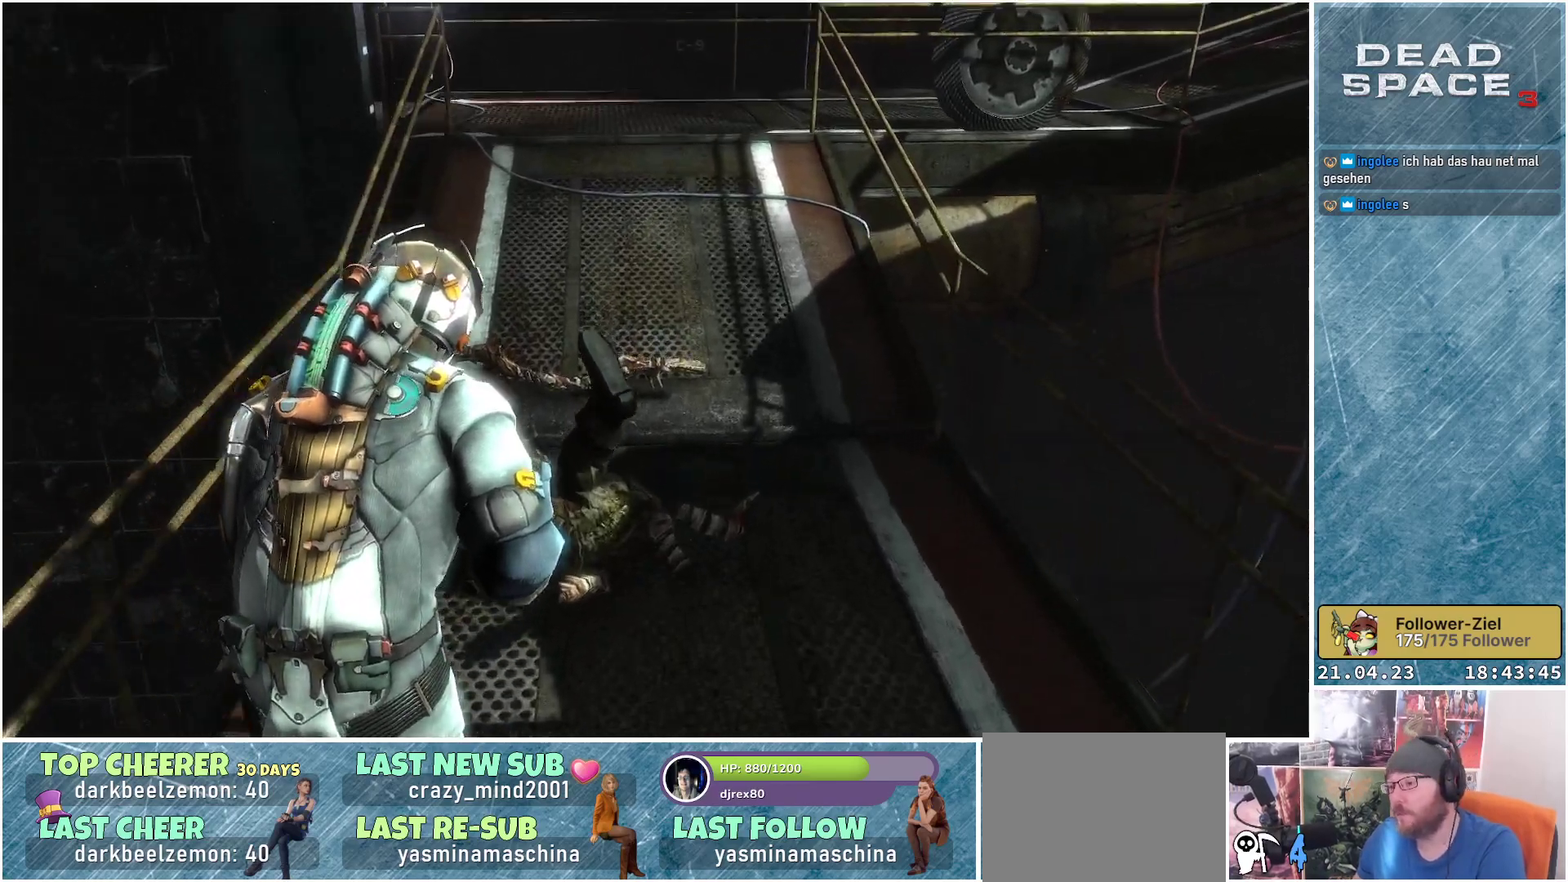
{"buttons": [], "left_stick": "center", "right_stick": "center", "events": [[83, "right_stick", "center"], [133, "R1", "down"], [300, "R1", "up"], [467, "left_stick", "center"]]}
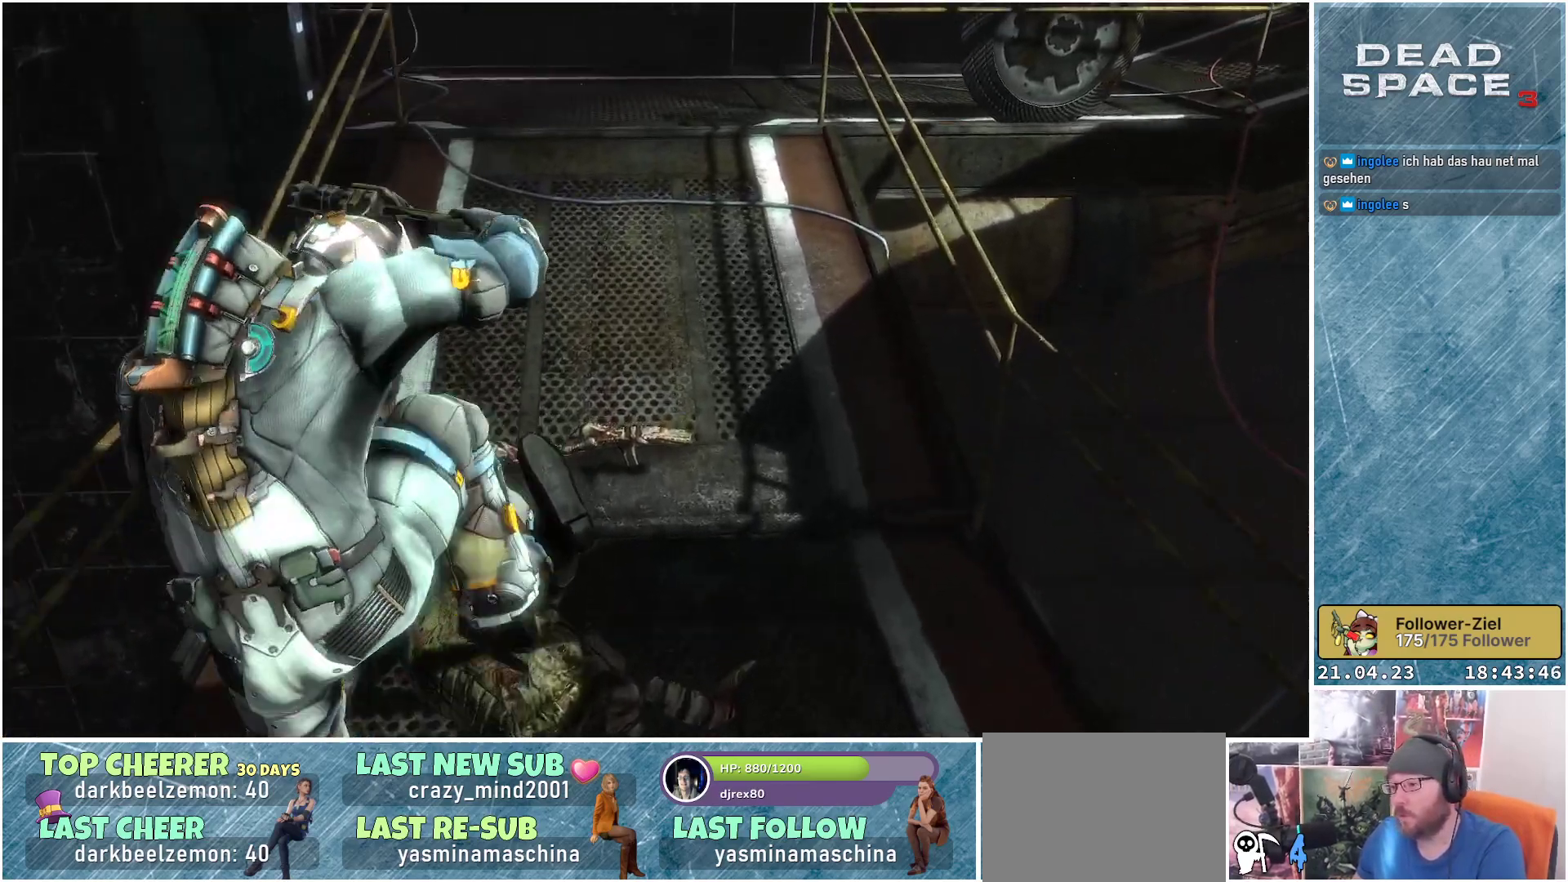
{"buttons": [], "left_stick": "center", "right_stick": "center", "events": []}
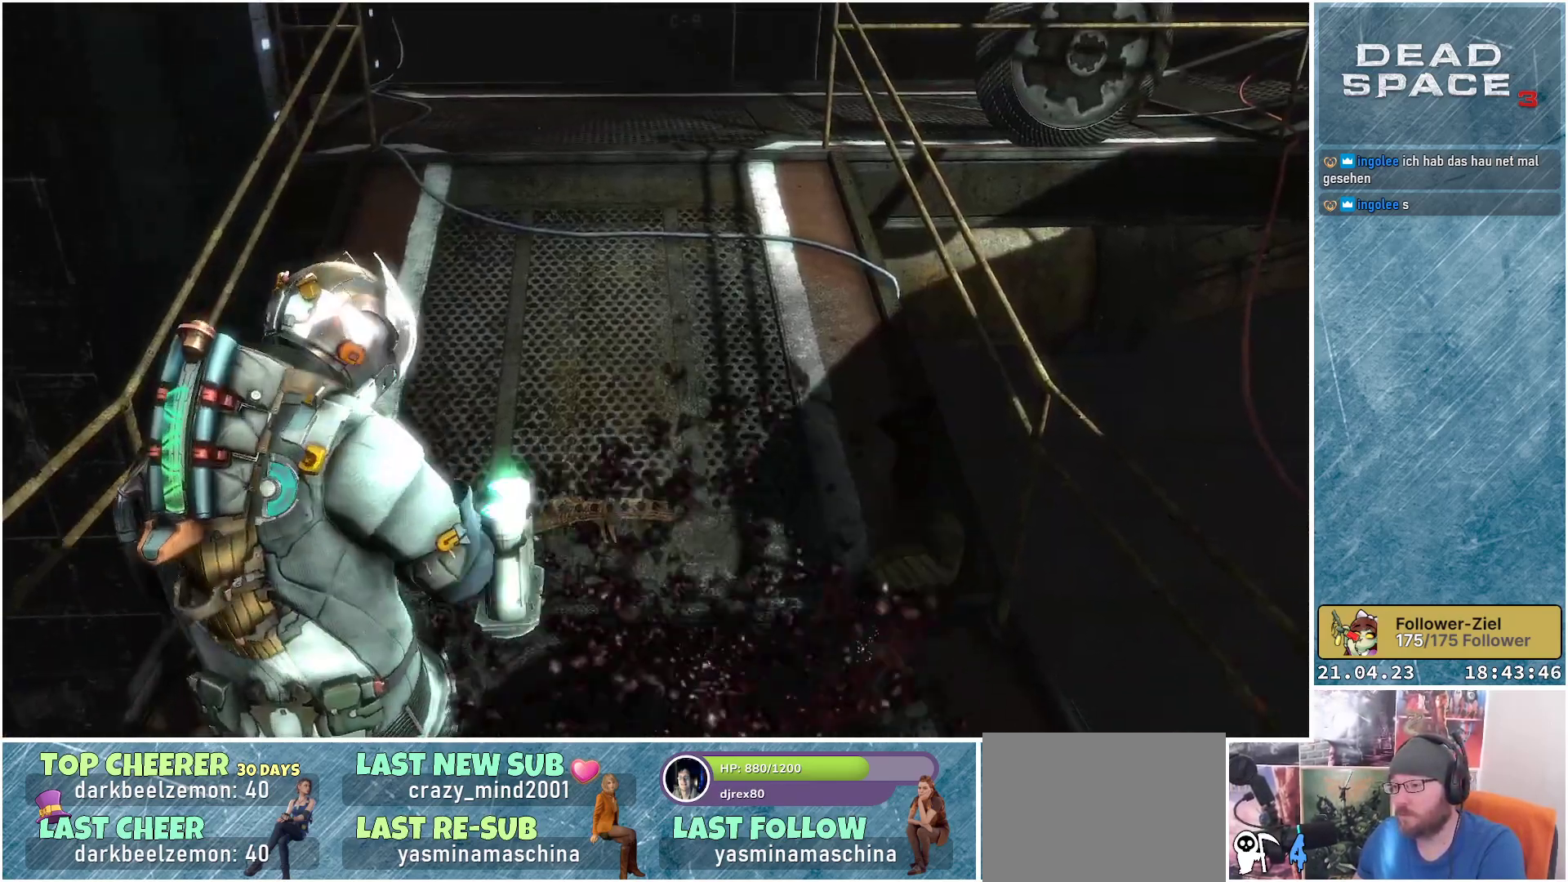
{"buttons": [], "left_stick": "down-left", "right_stick": "center", "events": [[417, "left_stick", "down-left"]]}
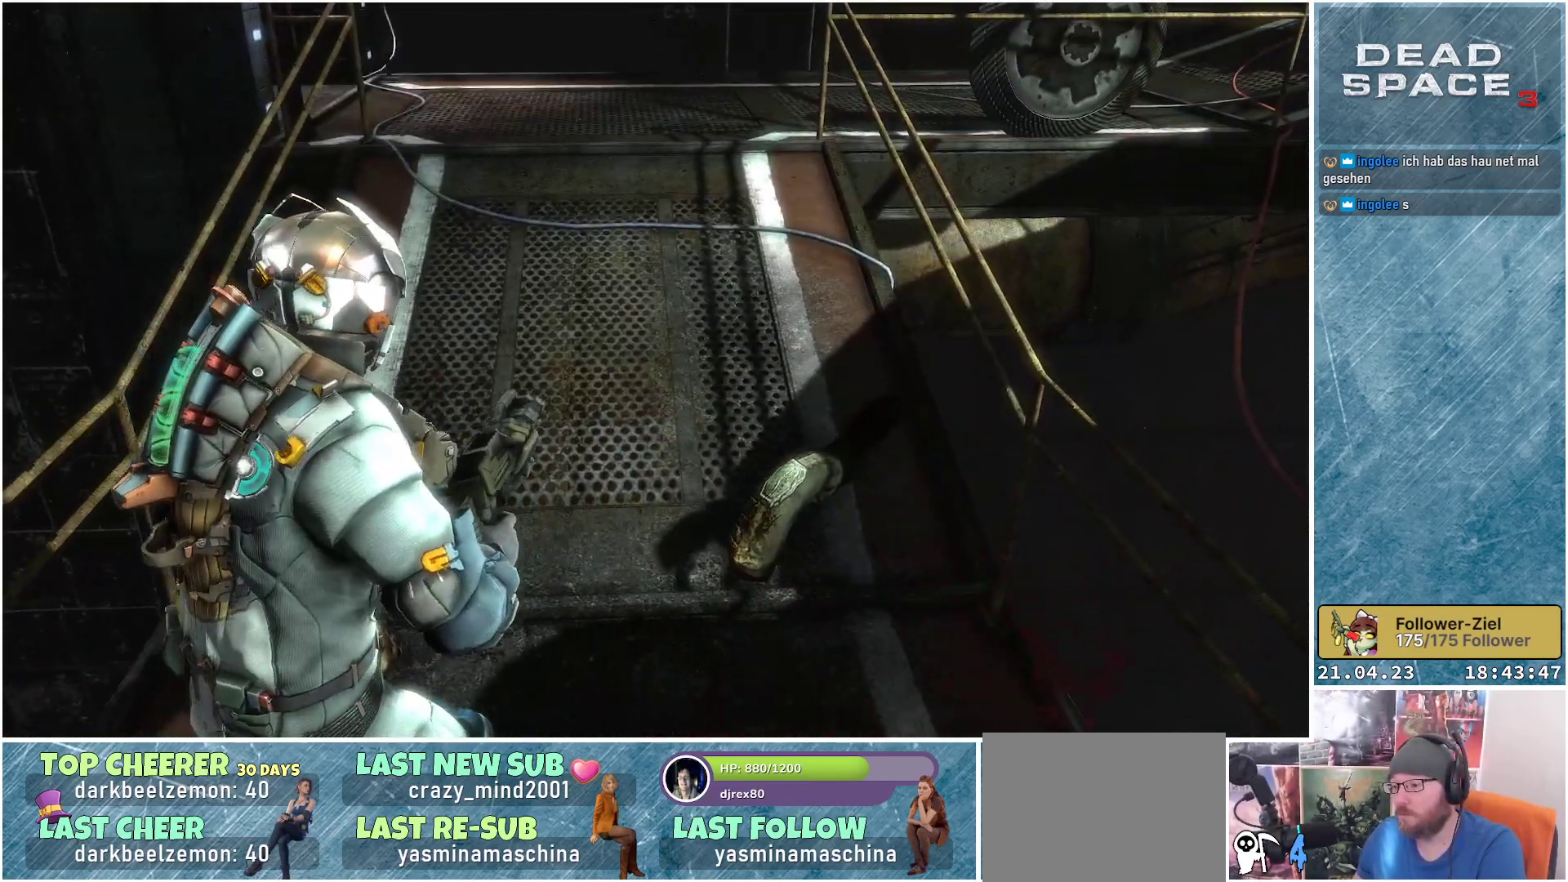
{"buttons": [], "left_stick": "down", "right_stick": "center", "events": [[67, "left_stick", "down"]]}
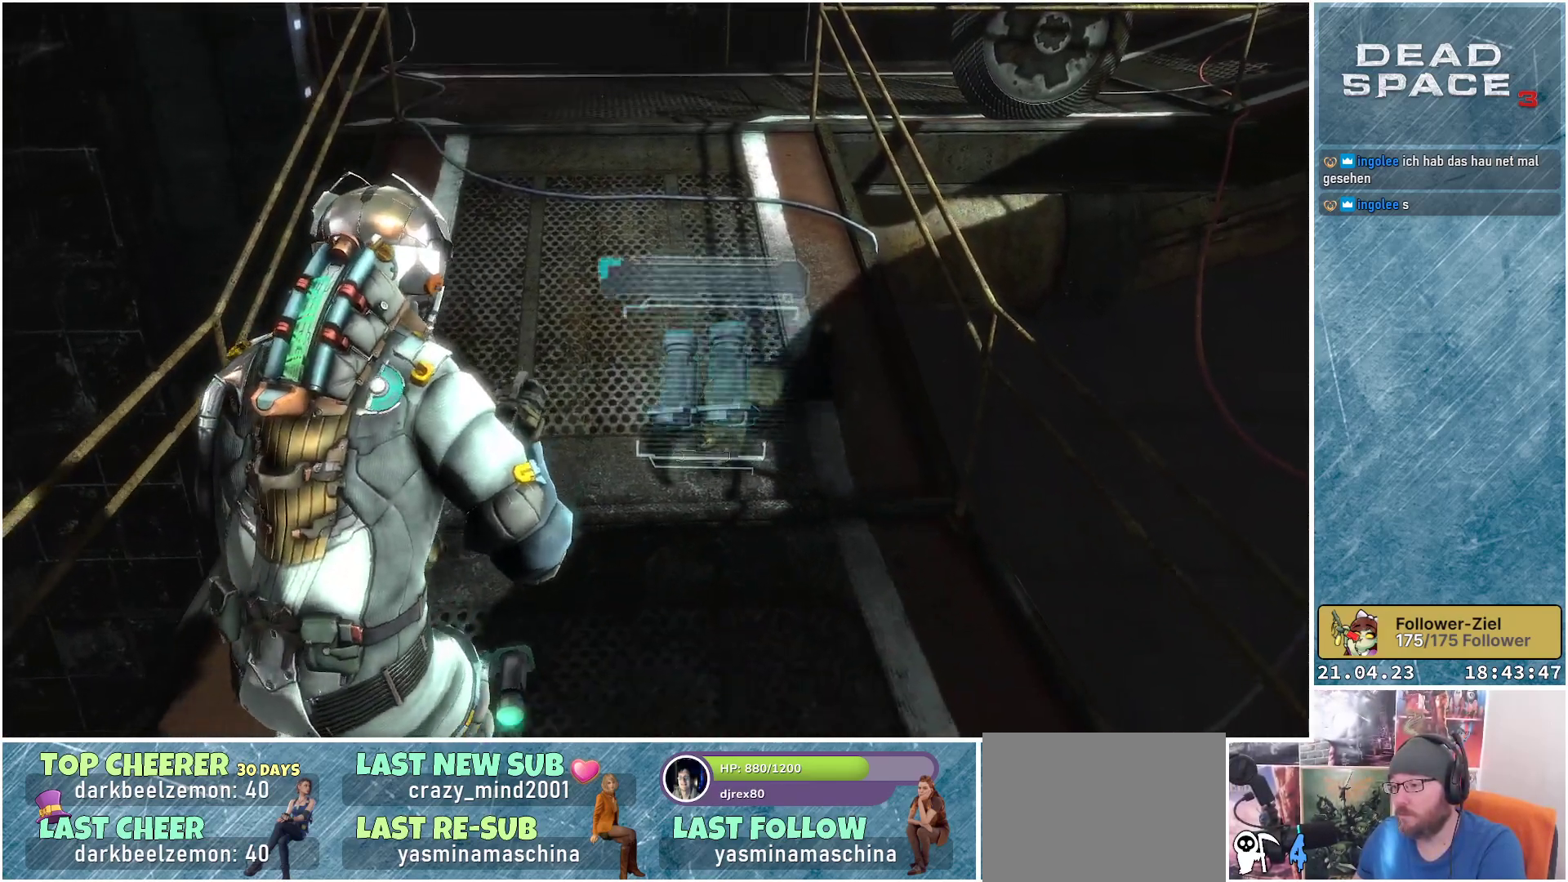
{"buttons": [], "left_stick": "down-right", "right_stick": "right", "events": [[33, "A", "down"], [117, "A", "up"], [383, "left_stick", "down-right"], [433, "right_stick", "right"]]}
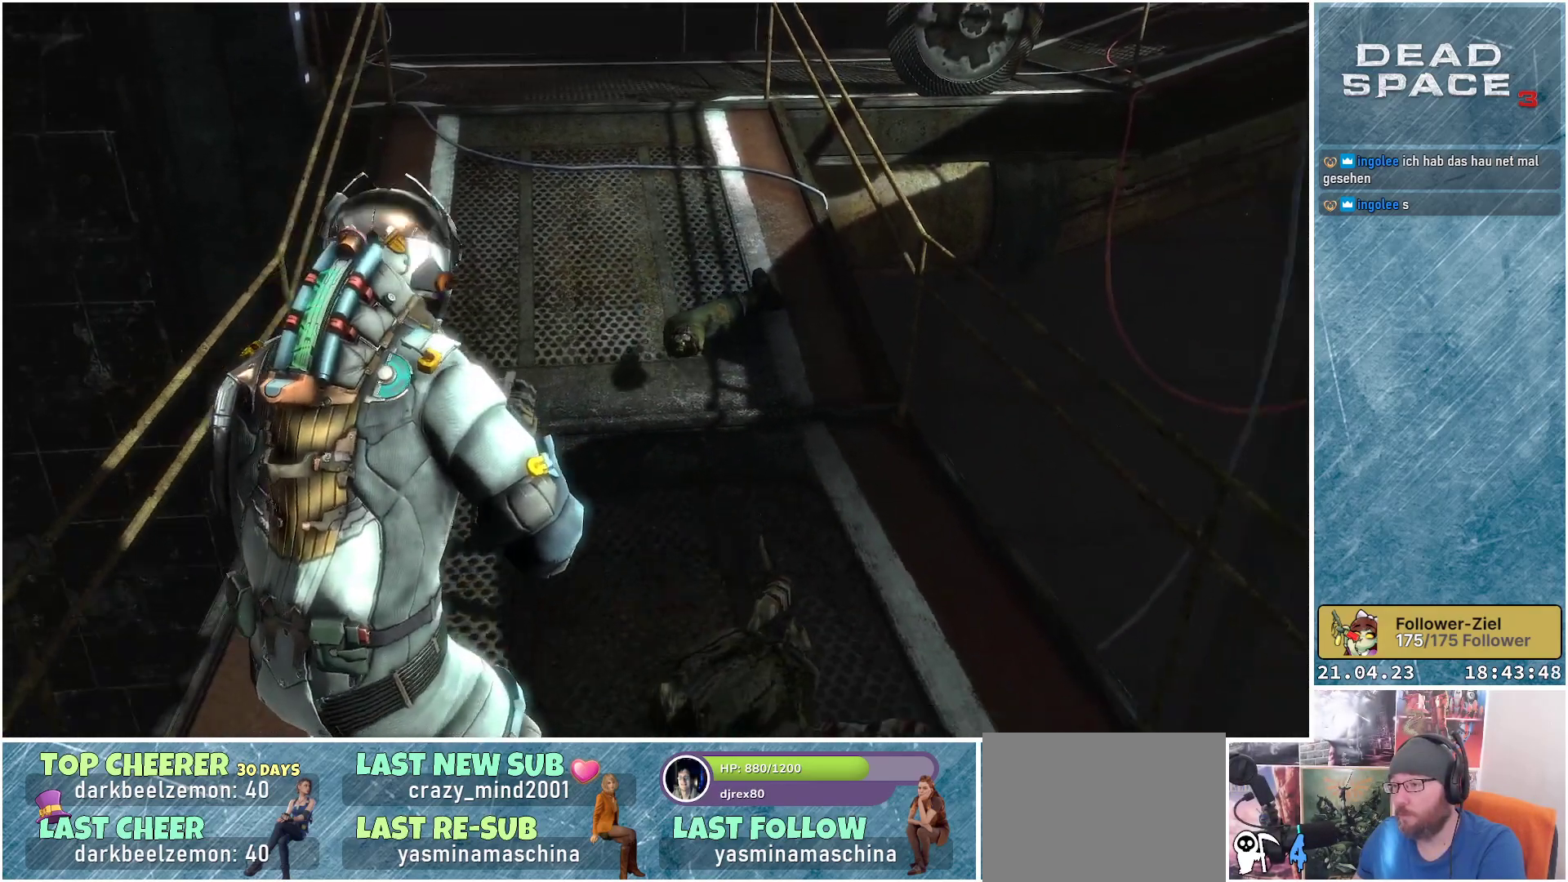
{"buttons": [], "left_stick": "up-right", "right_stick": "right", "events": [[50, "left_stick", "right"], [200, "left_stick", "up-right"]]}
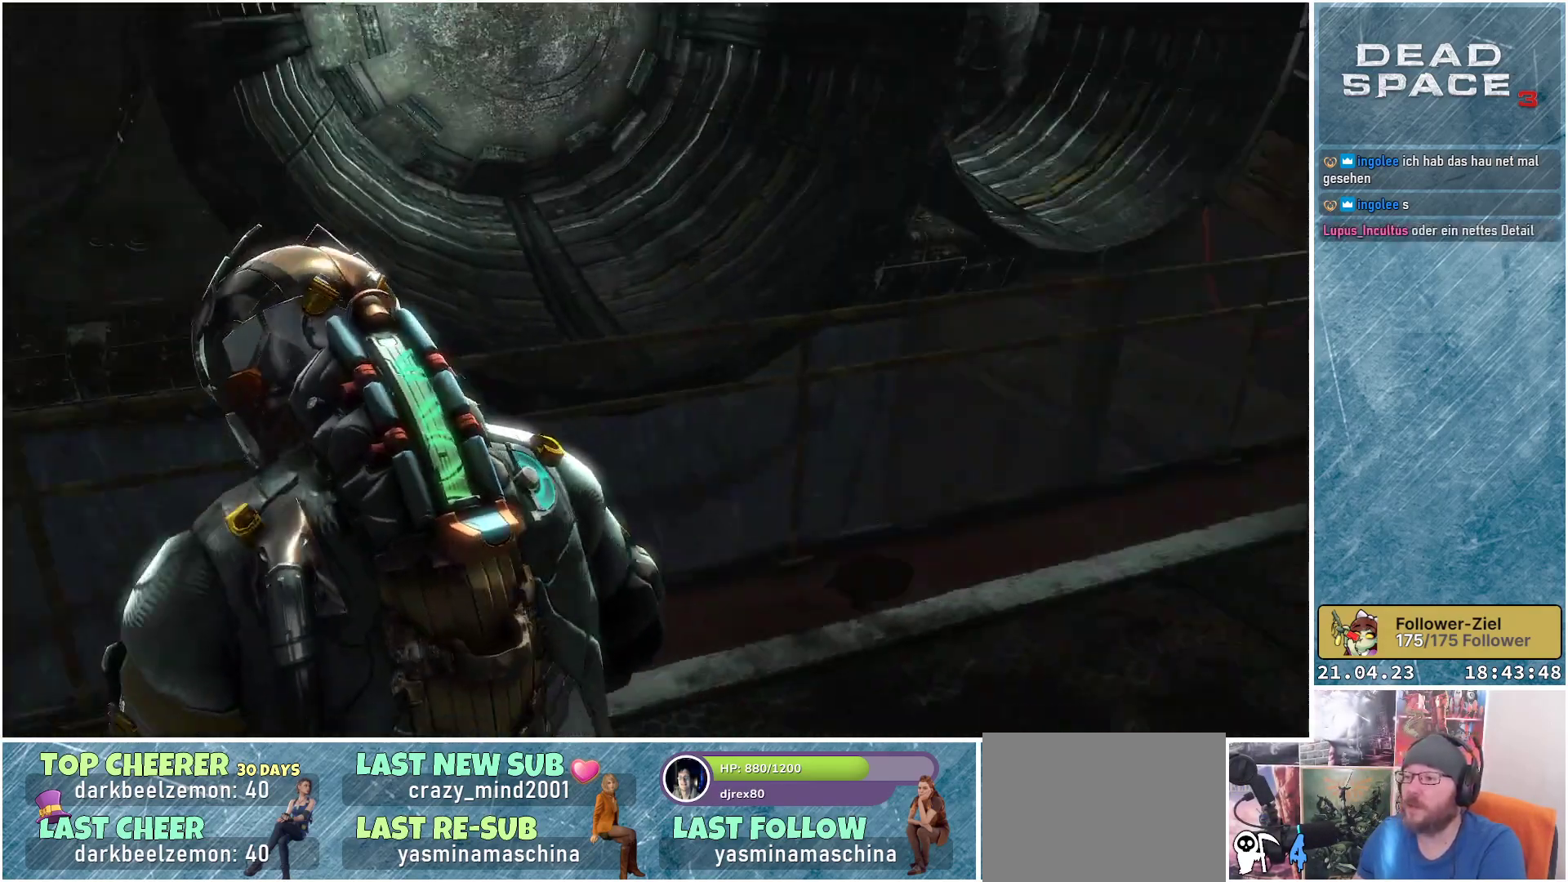
{"buttons": [], "left_stick": "up", "right_stick": "up-right", "events": [[217, "left_stick", "up"], [467, "right_stick", "up-right"]]}
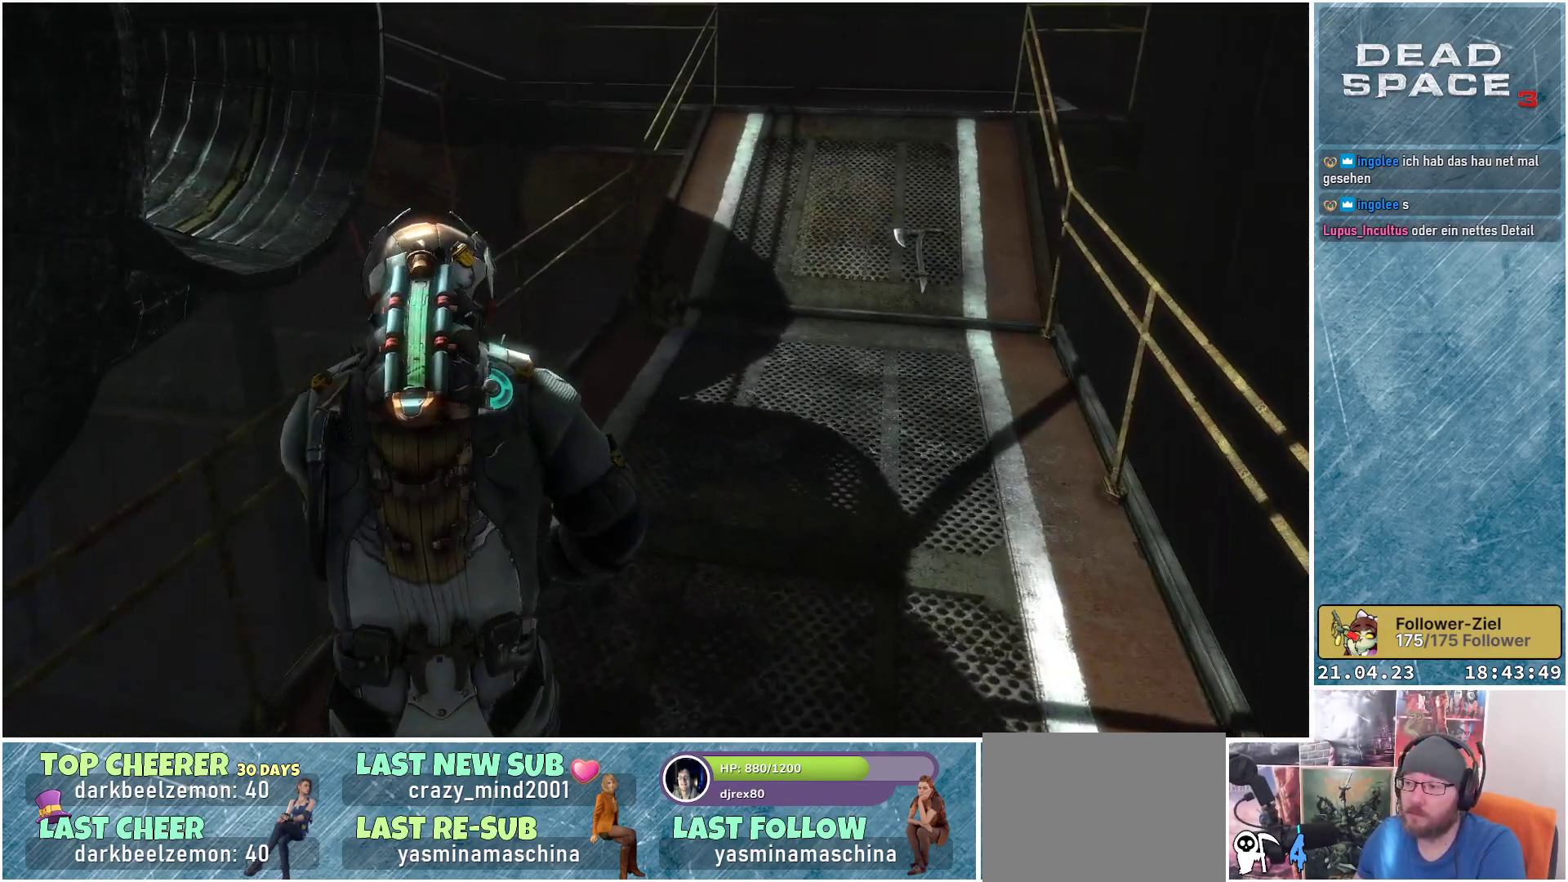
{"buttons": [], "left_stick": "up", "right_stick": "up", "events": [[217, "right_stick", "center"], [483, "right_stick", "up"]]}
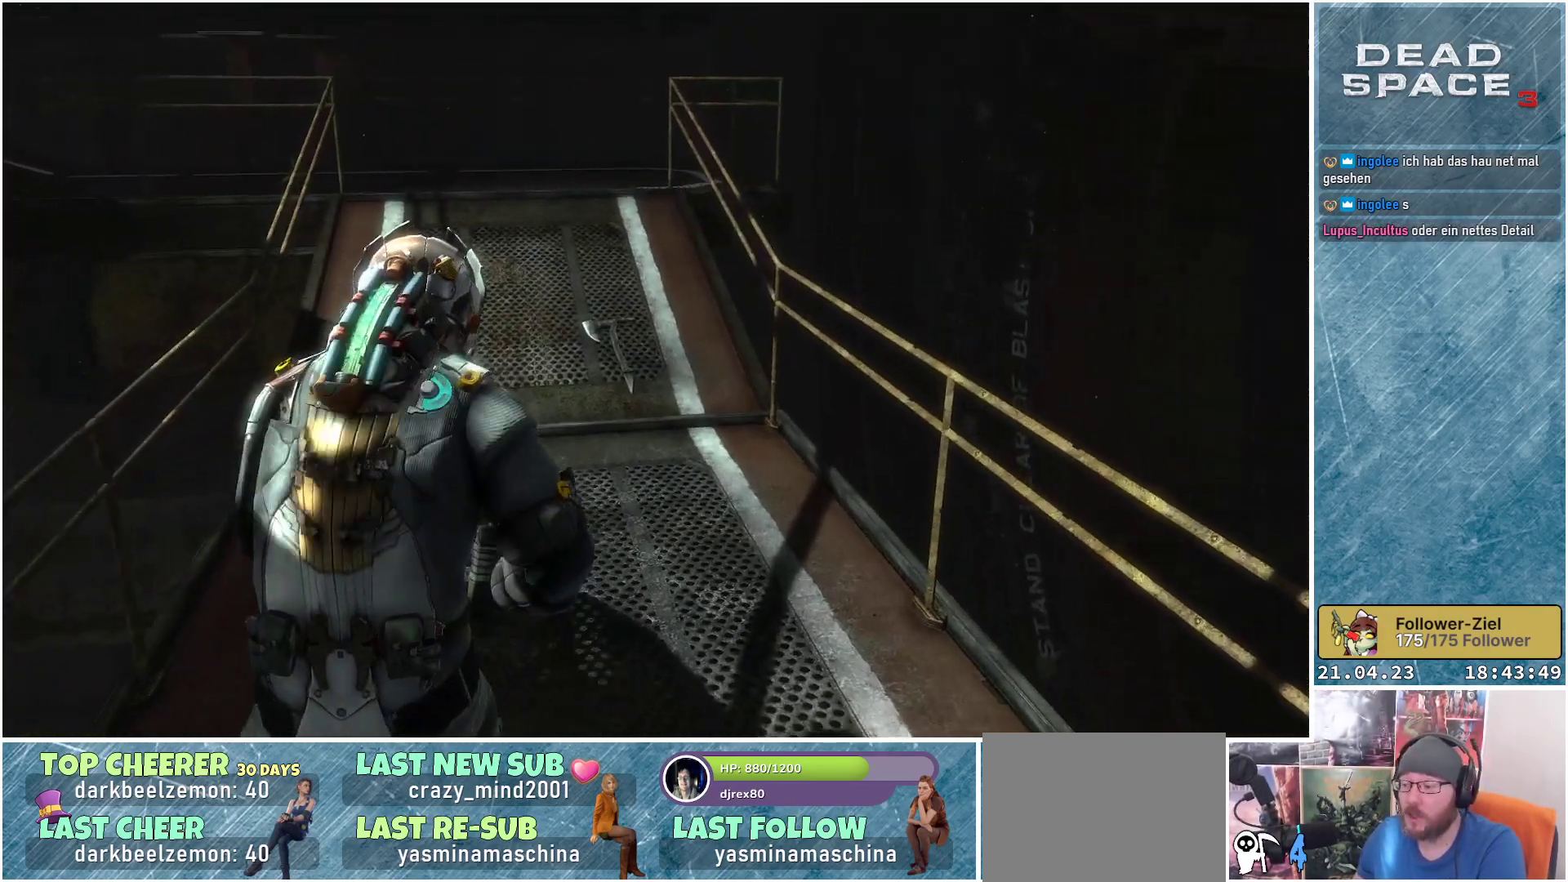
{"buttons": [], "left_stick": "up", "right_stick": "left", "events": [[167, "right_stick", "center"], [500, "right_stick", "left"]]}
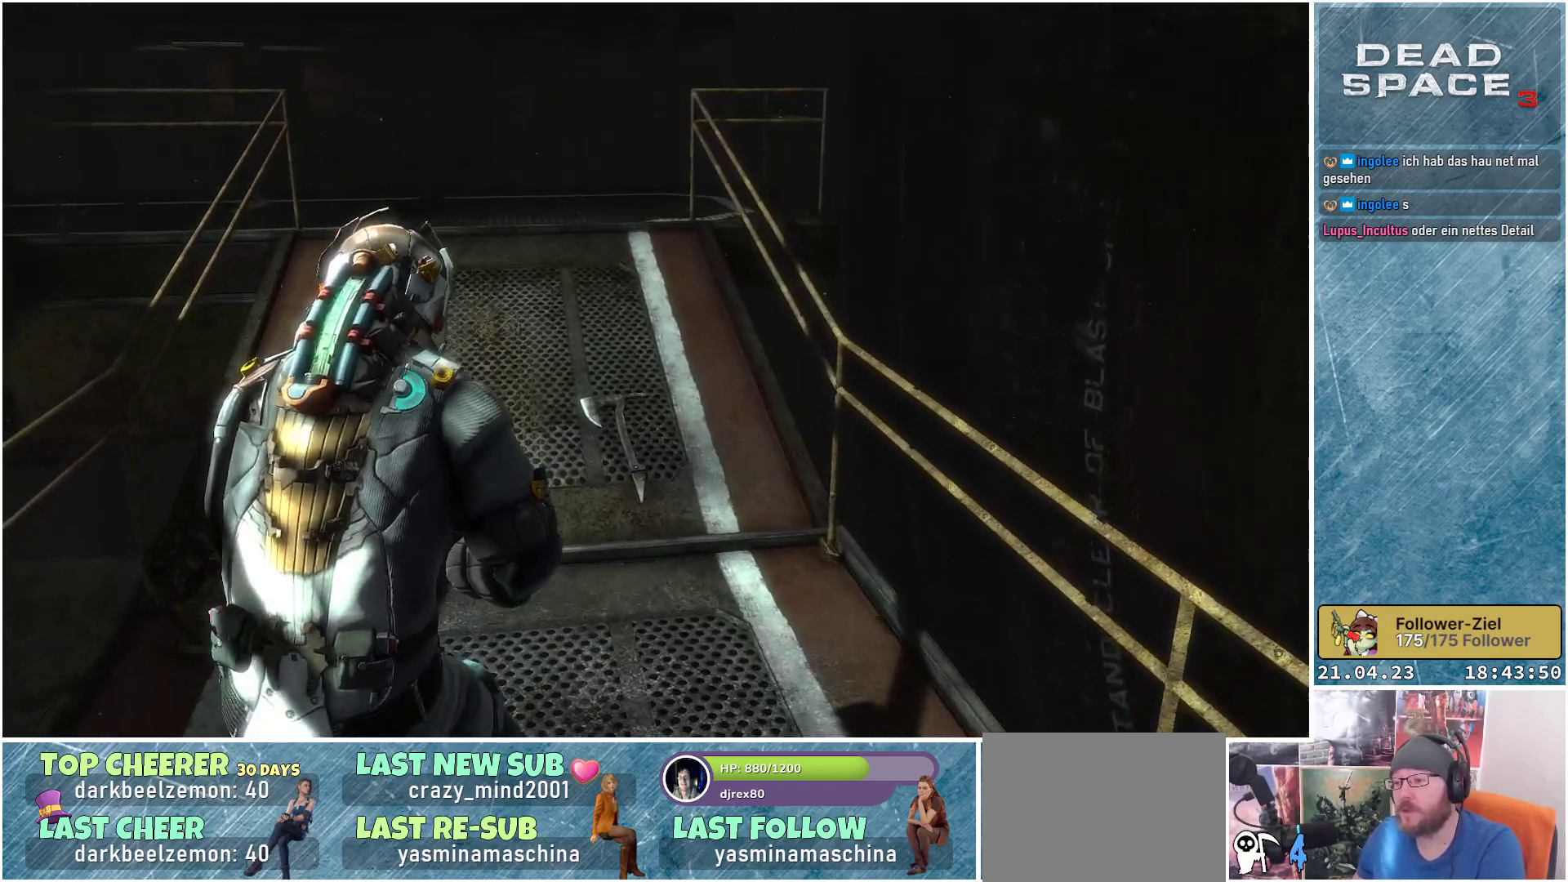
{"buttons": [], "left_stick": "up", "right_stick": "up", "events": [[133, "right_stick", "center"], [500, "right_stick", "up"]]}
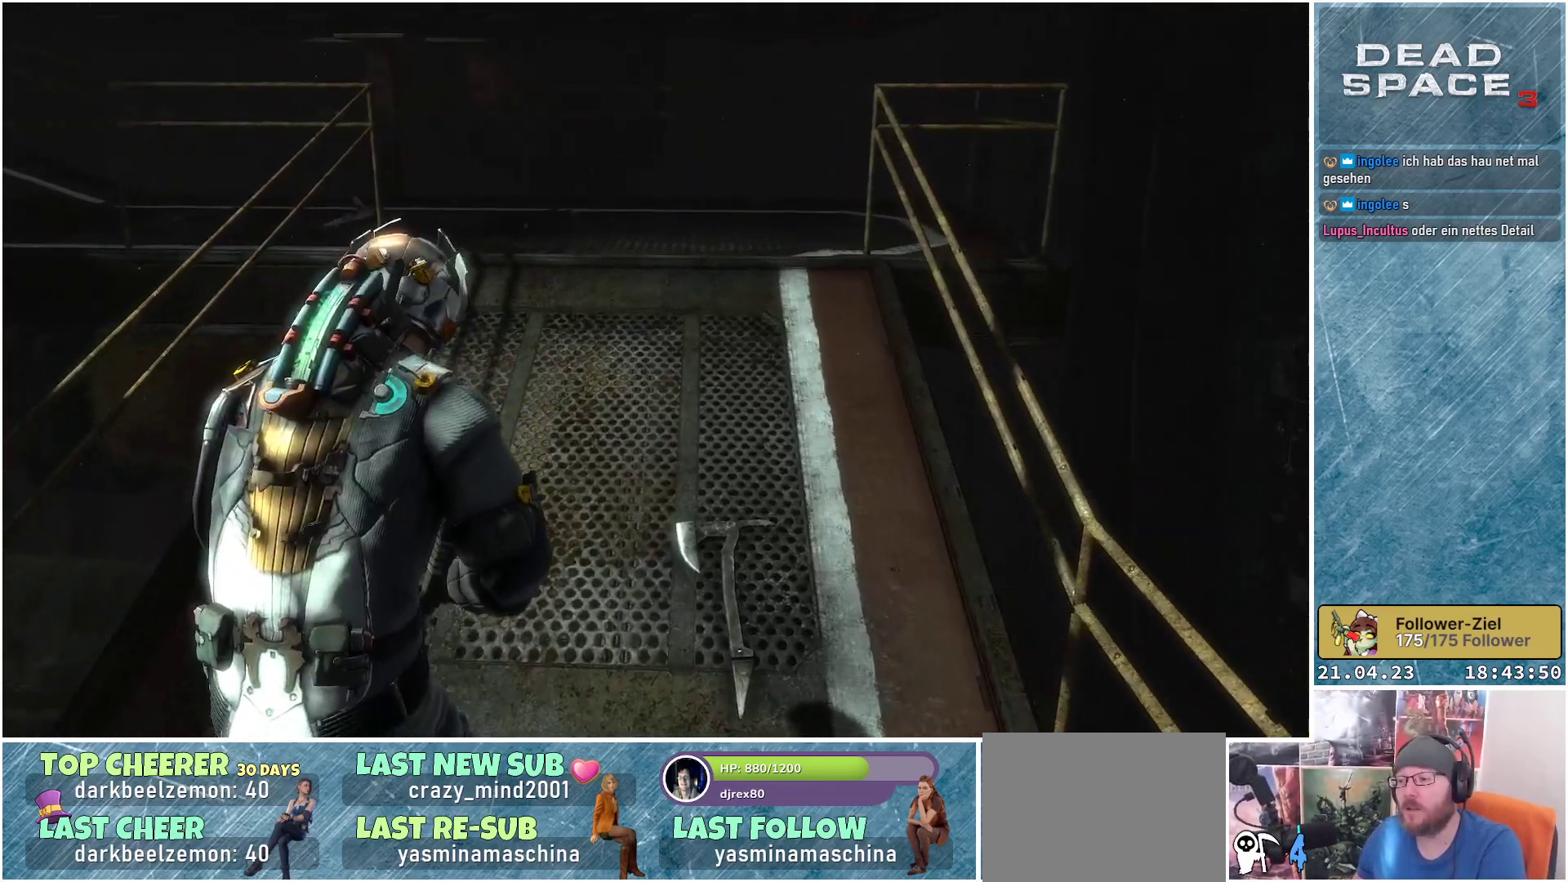
{"buttons": [], "left_stick": "up", "right_stick": "center", "events": [[183, "right_stick", "center"]]}
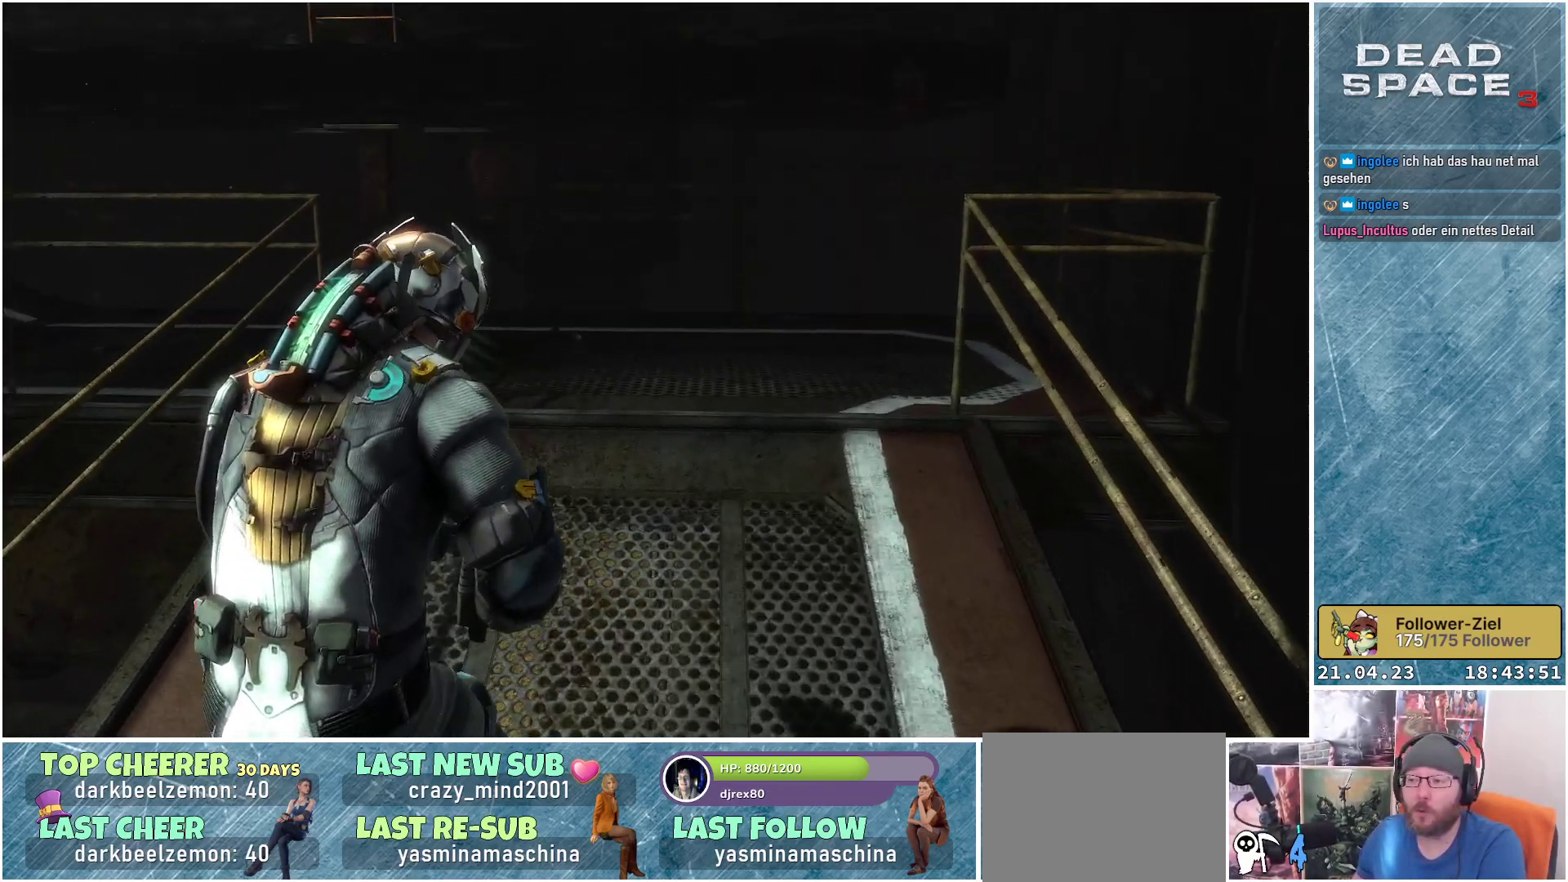
{"buttons": [], "left_stick": "up-right", "right_stick": "left", "events": [[267, "right_stick", "left"], [383, "left_stick", "up-right"]]}
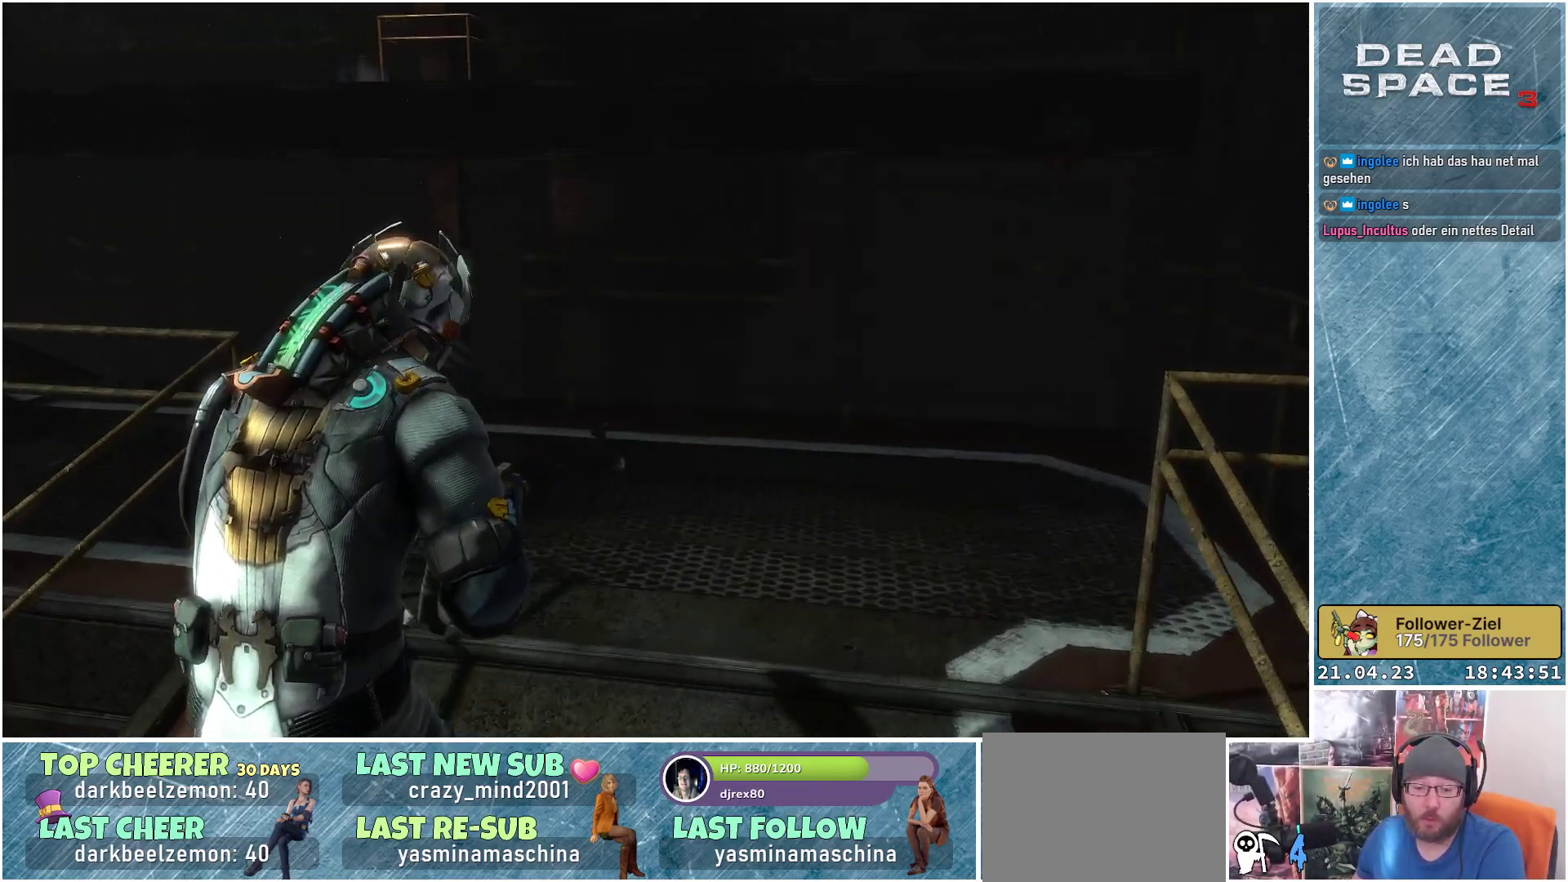
{"buttons": [], "left_stick": "up-right", "right_stick": "left", "events": []}
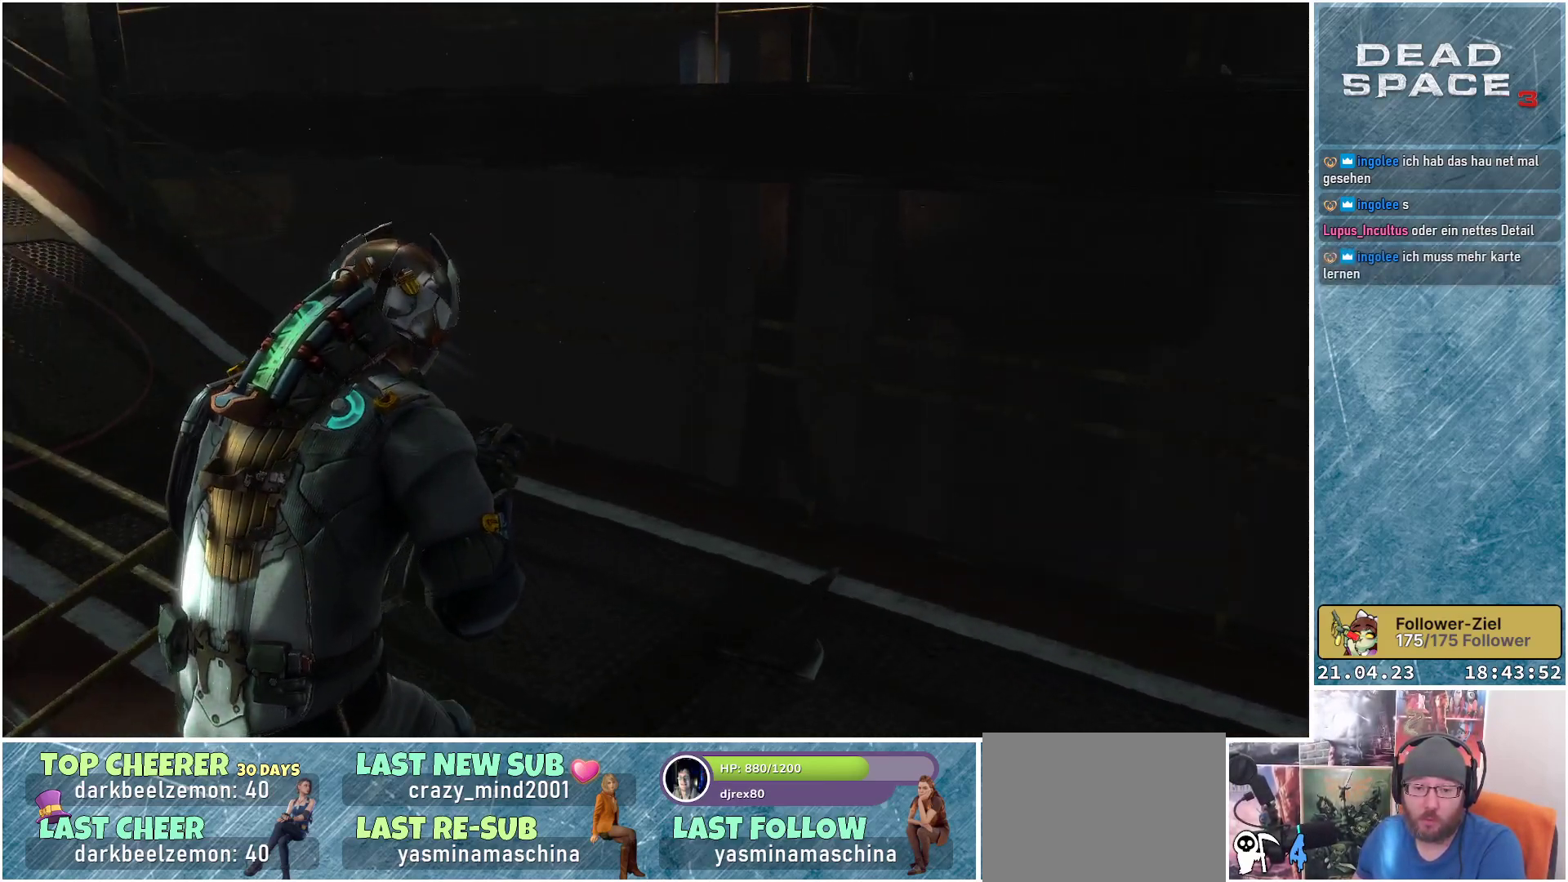
{"buttons": [], "left_stick": "up", "right_stick": "up-left", "events": [[250, "left_stick", "up"], [433, "right_stick", "up-left"]]}
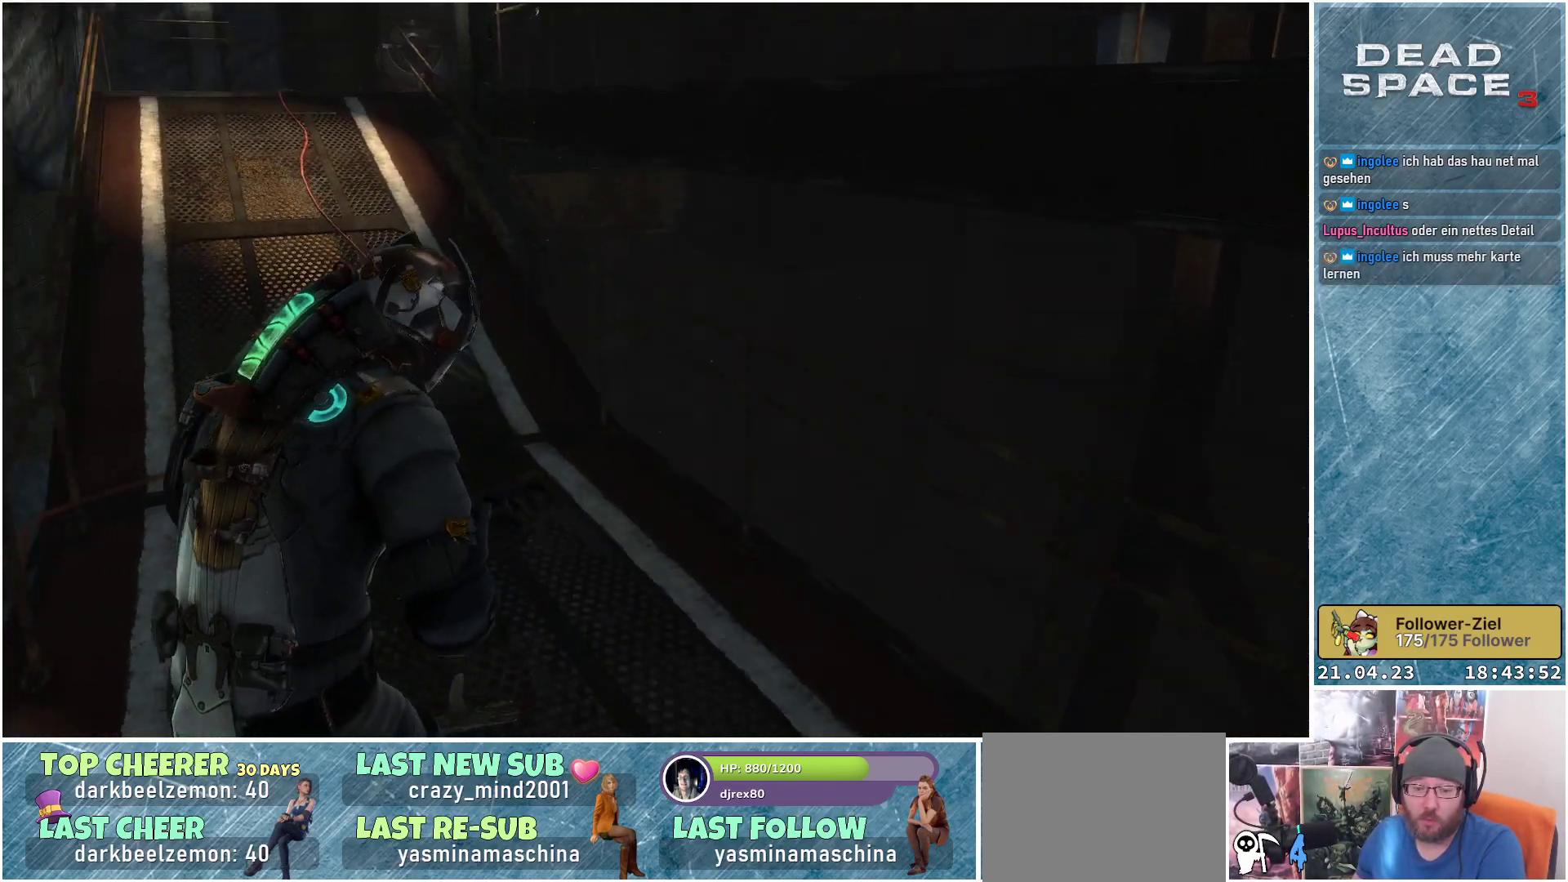
{"buttons": [], "left_stick": "up", "right_stick": "up", "events": [[133, "left_stick", "center"], [283, "right_stick", "center"], [433, "left_stick", "up"], [483, "right_stick", "up"]]}
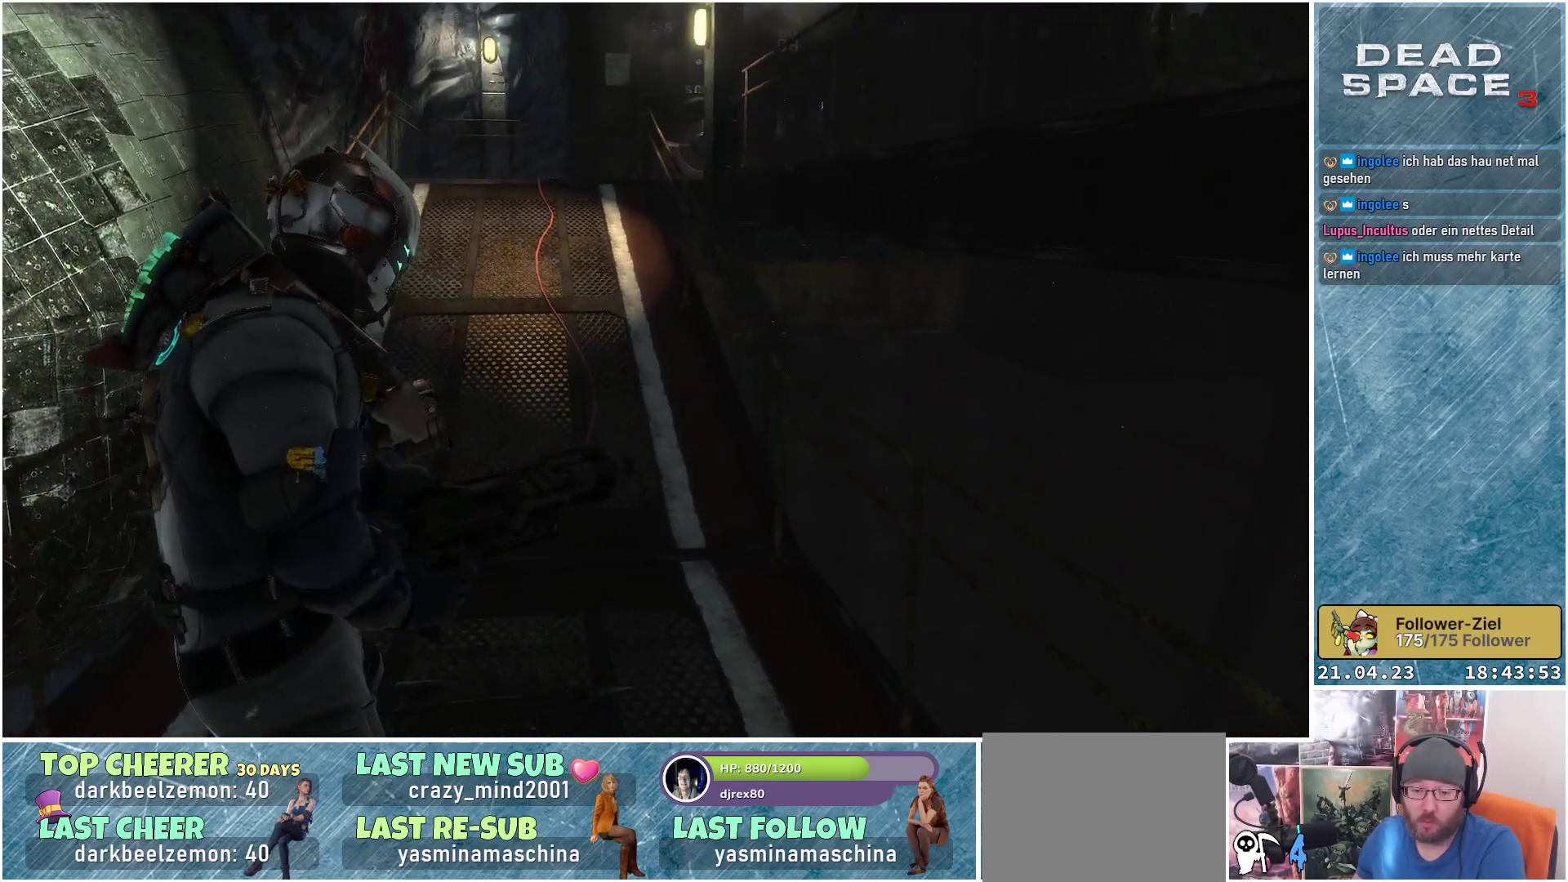
{"buttons": [], "left_stick": "up", "right_stick": "center", "events": [[150, "right_stick", "center"]]}
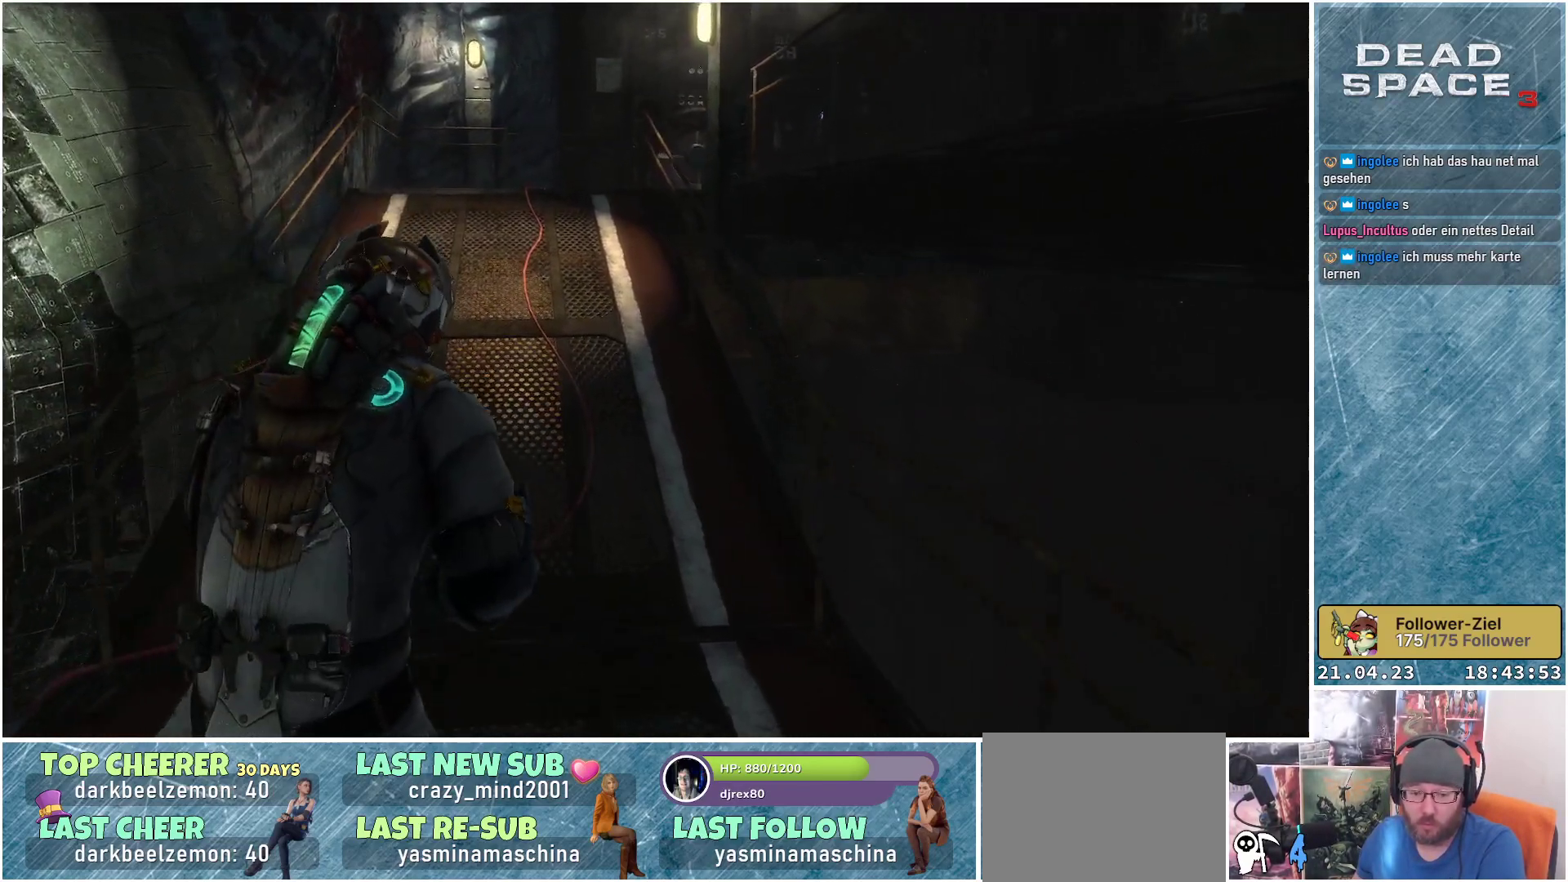
{"buttons": [], "left_stick": "up-left", "right_stick": "center", "events": [[133, "right_stick", "up"], [283, "right_stick", "center"], [333, "left_stick", "up-left"]]}
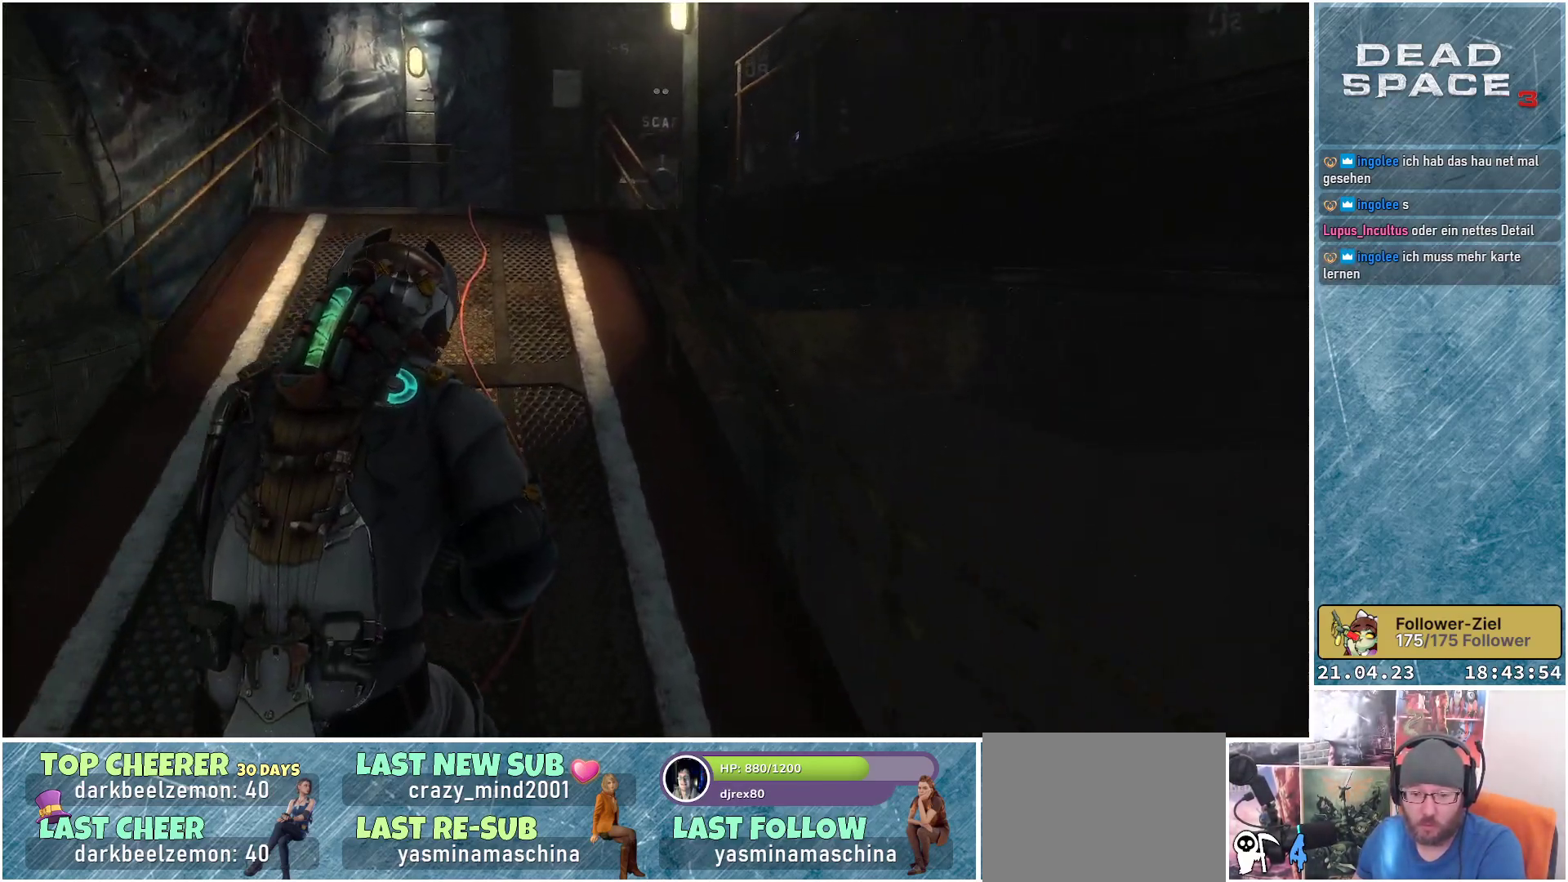
{"buttons": [], "left_stick": "up-left", "right_stick": "center", "events": [[217, "right_stick", "up"], [417, "right_stick", "center"]]}
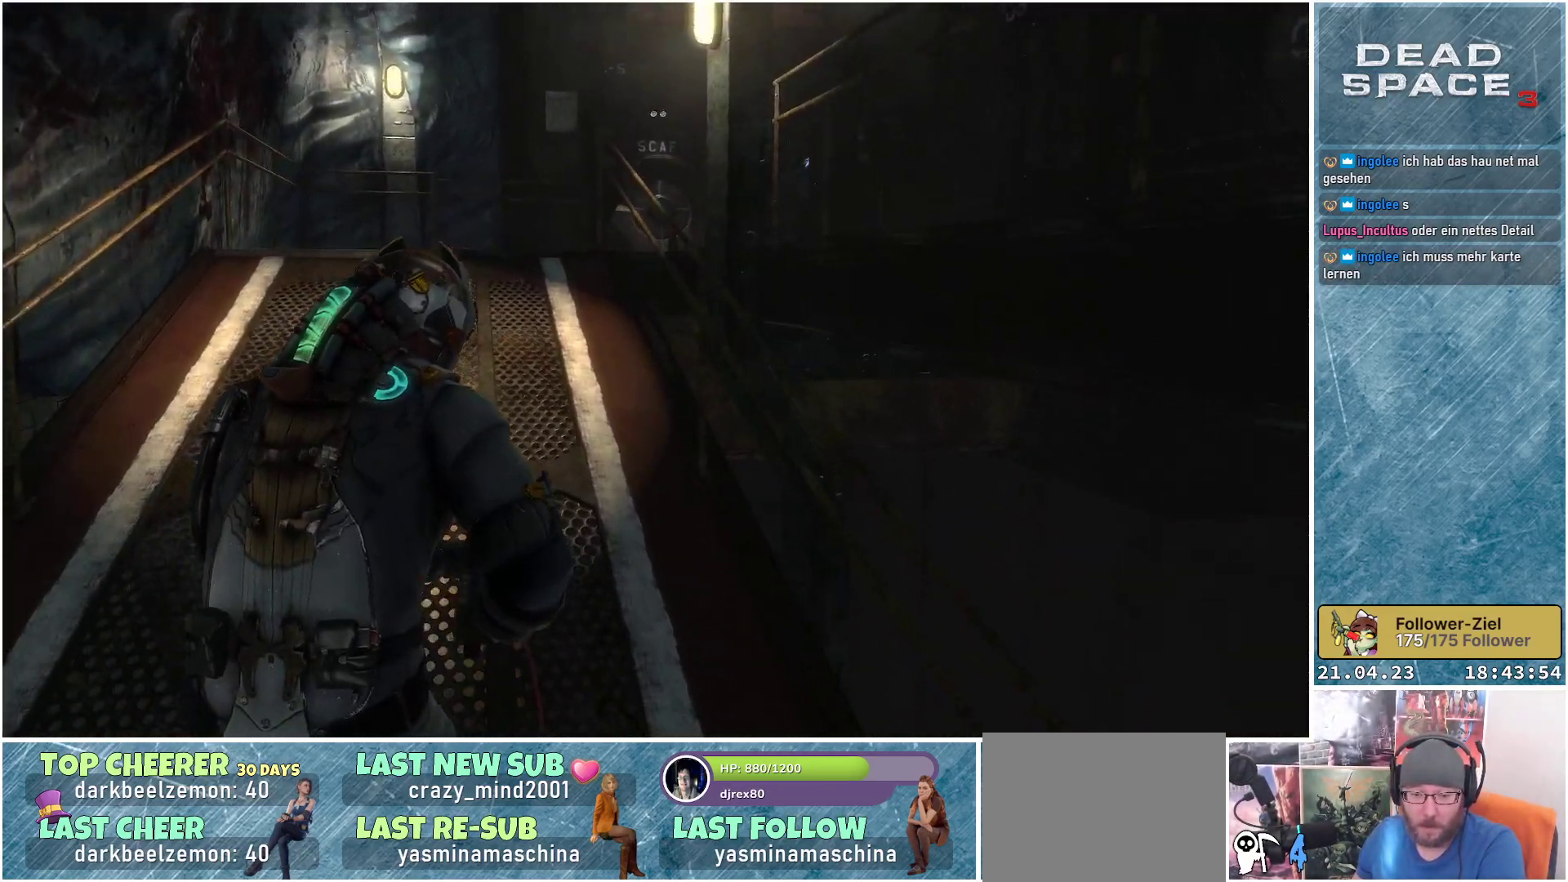
{"buttons": [], "left_stick": "up-left", "right_stick": "center", "events": []}